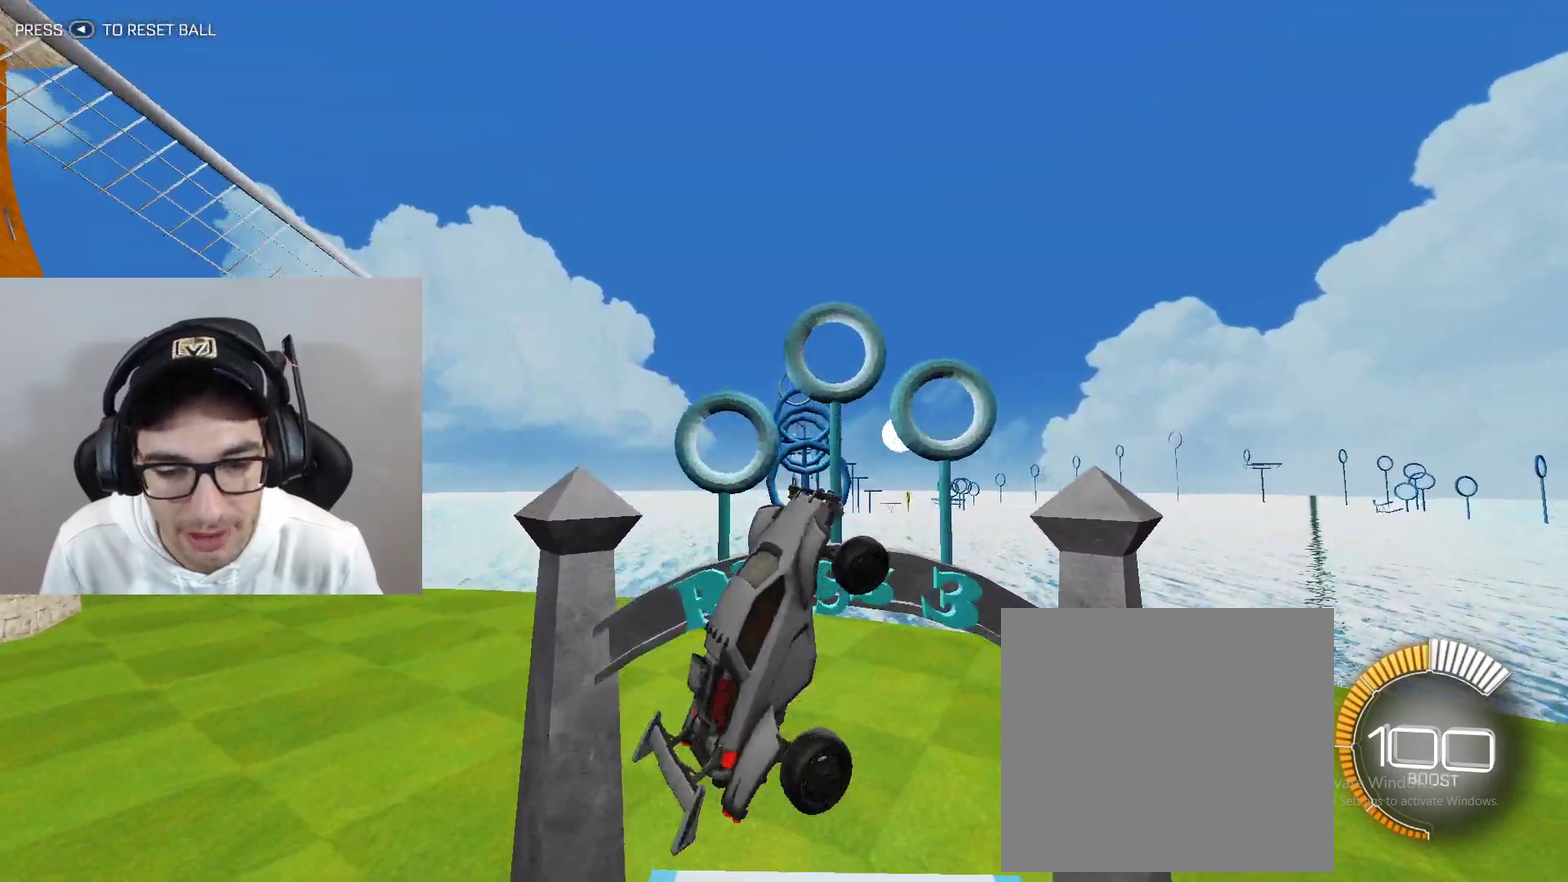
Gameplay with a controller (Xbox layout); each line is a JSON object with the inputs held at the frame after it. "events" lists button and stick changes between this image and that frame as [ms after this image, input, new state], when the widget could be followed in between. Not read: L3 R3 right_stick.
{"buttons": ["L1"], "left_stick": "right", "events": [[34, "B", "down"], [34, "left_stick", "center"], [201, "B", "up"], [334, "B", "down"], [334, "left_stick", "right"], [467, "B", "up"]]}
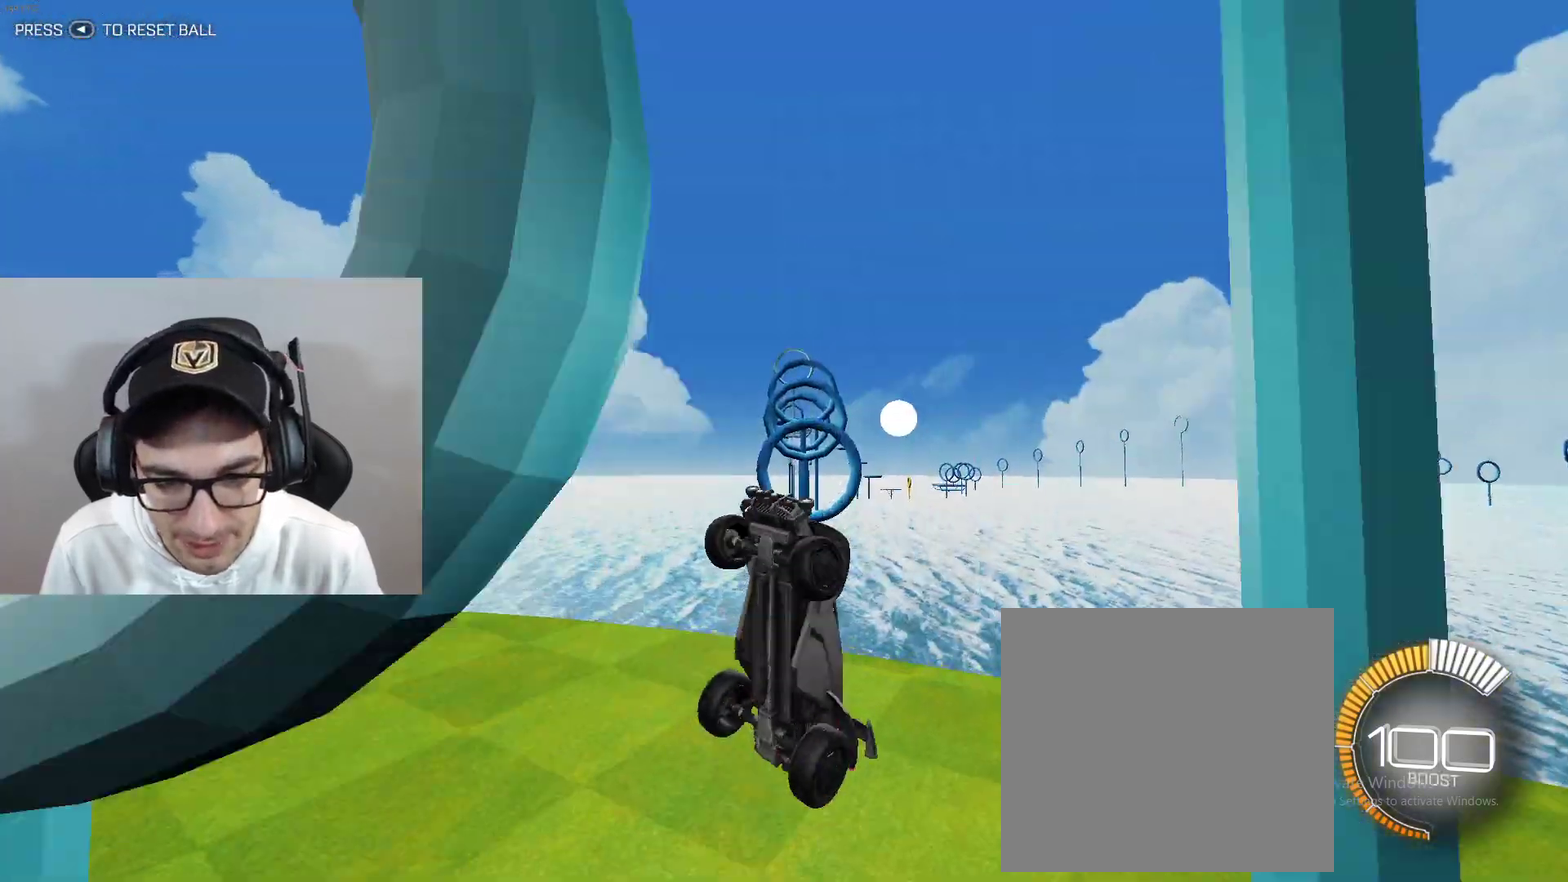
{"buttons": ["B", "L1"], "left_stick": "left", "events": [[100, "B", "down"], [100, "left_stick", "down-right"], [167, "left_stick", "down"], [267, "B", "up"], [367, "B", "down"], [434, "left_stick", "down-left"], [500, "left_stick", "left"]]}
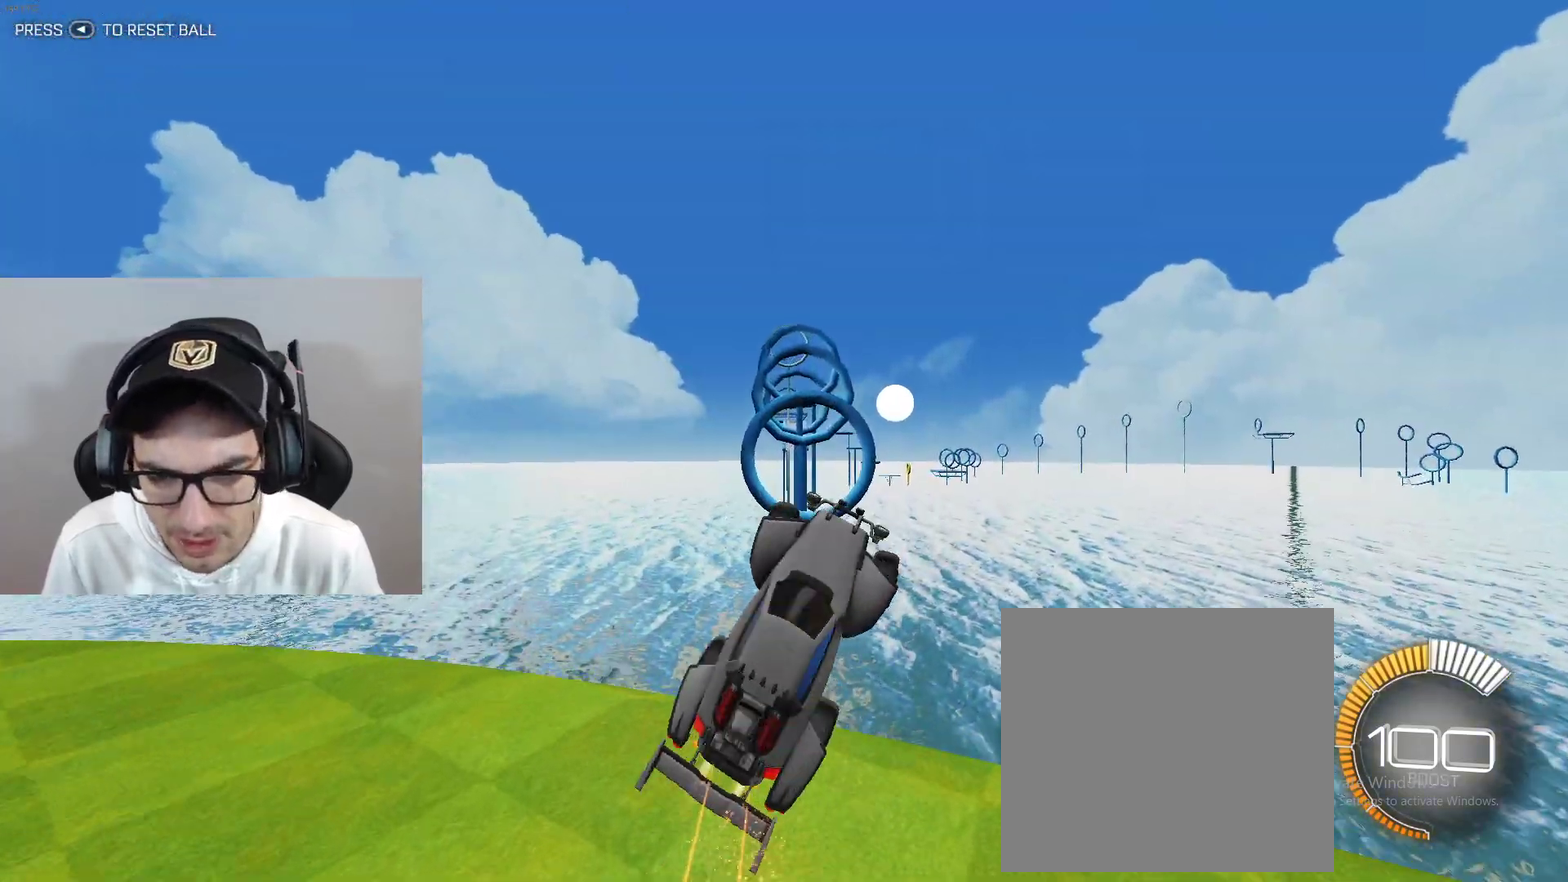
{"buttons": ["B", "L1"], "left_stick": "right", "events": [[67, "B", "up"], [100, "left_stick", "up-right"], [167, "B", "down"], [167, "left_stick", "right"], [234, "left_stick", "center"], [401, "left_stick", "right"]]}
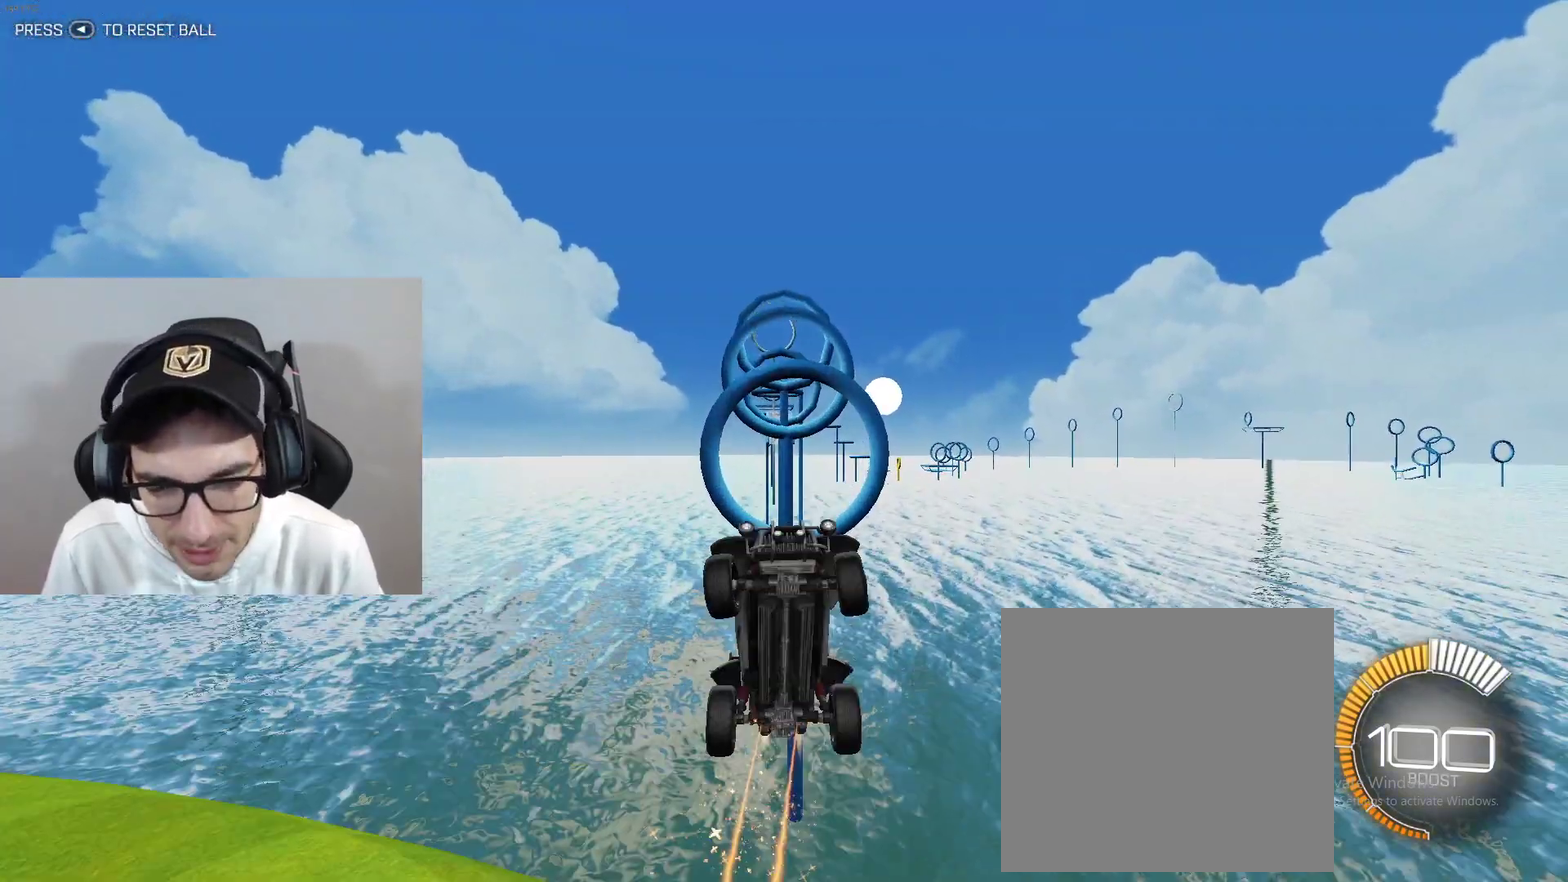
{"buttons": ["B", "L1"], "left_stick": "center", "events": [[200, "left_stick", "center"], [300, "left_stick", "down-right"], [434, "left_stick", "center"]]}
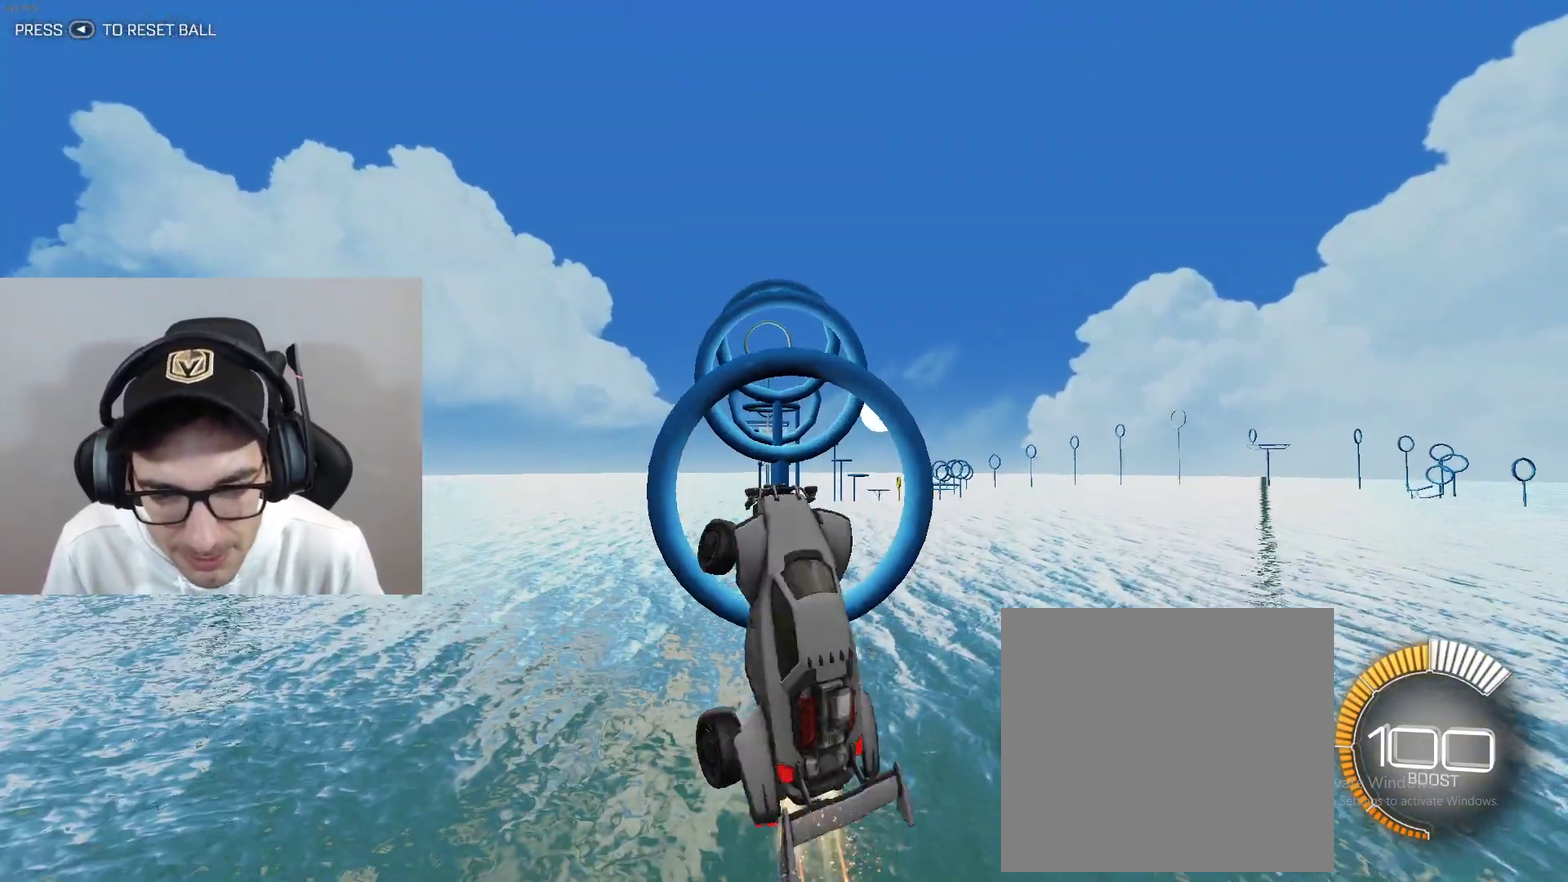
{"buttons": ["B", "L1"], "left_stick": "center", "events": [[200, "B", "up"], [267, "B", "down"], [267, "left_stick", "down-right"], [434, "left_stick", "center"]]}
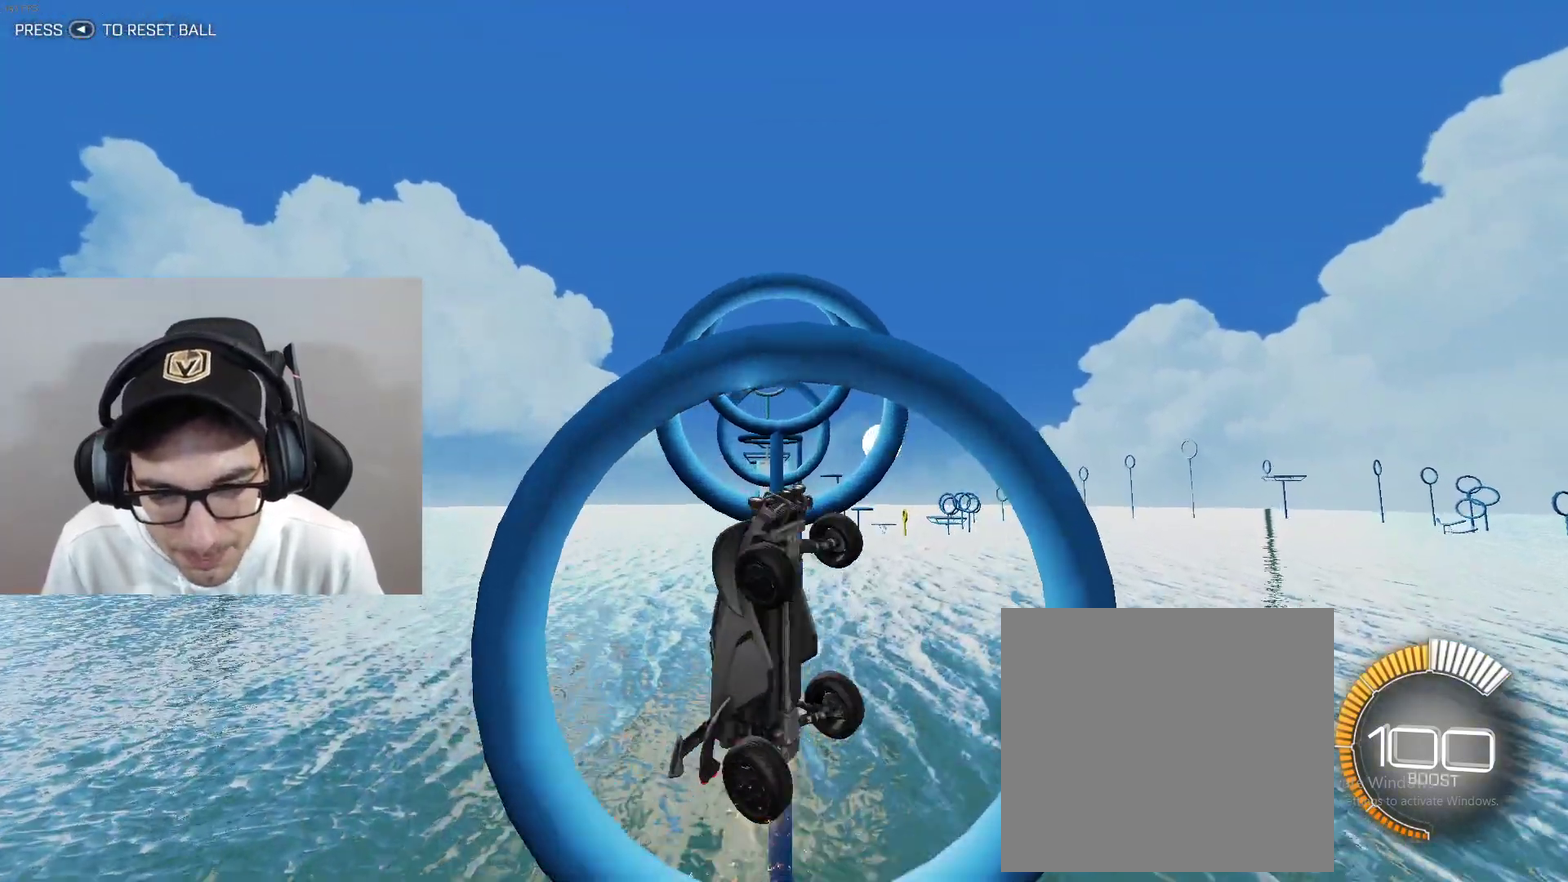
{"buttons": ["B", "L1"], "left_stick": "down-right", "events": [[101, "left_stick", "down-right"], [234, "left_stick", "center"], [334, "left_stick", "down-right"]]}
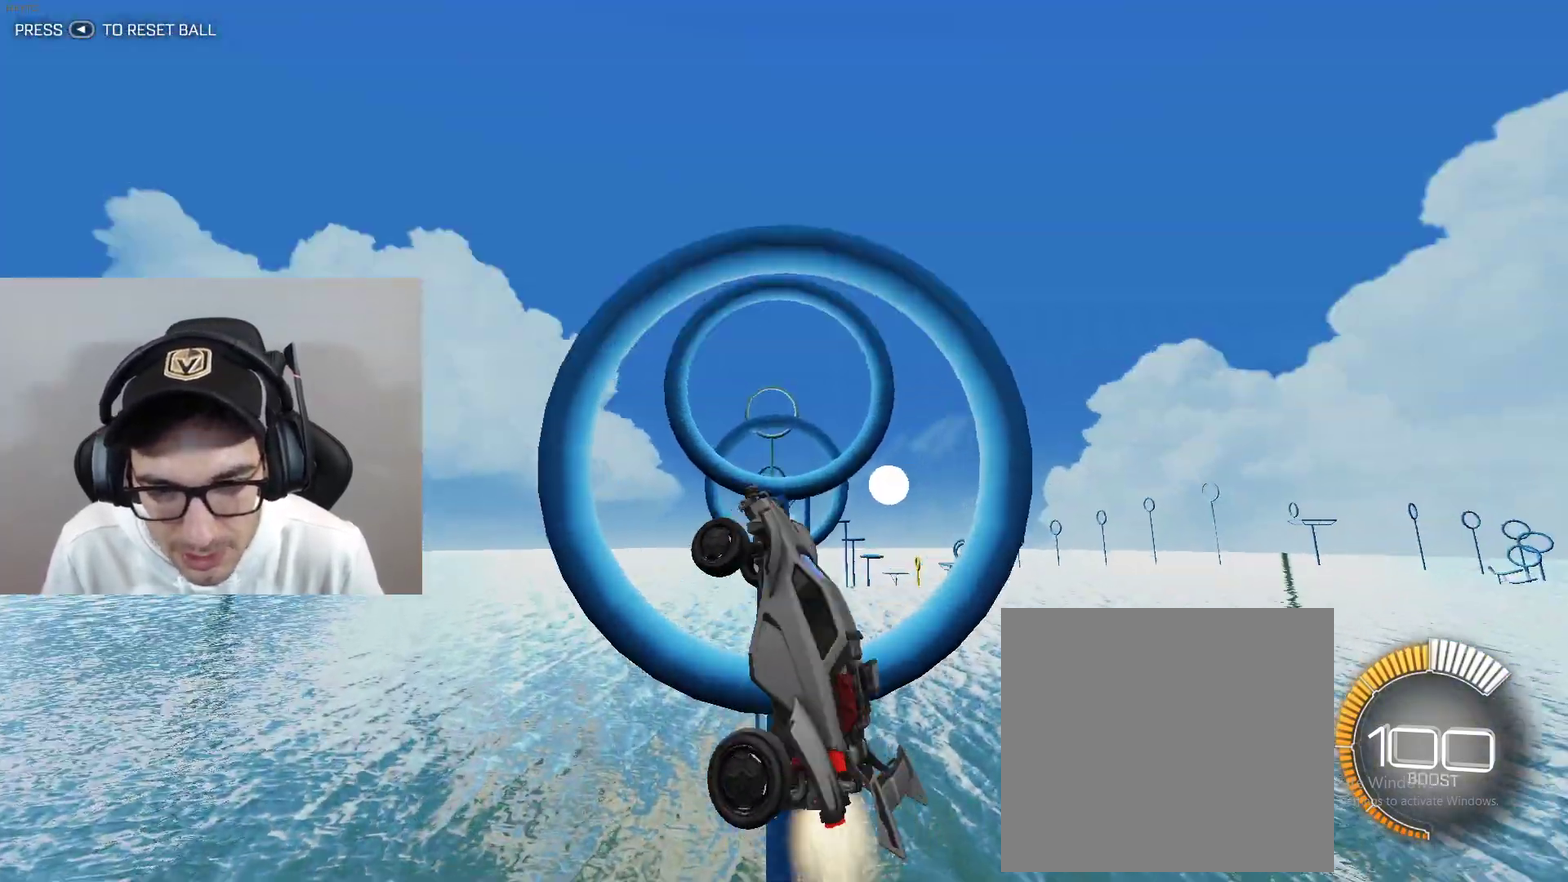
{"buttons": ["B", "L1"], "left_stick": "down", "events": [[67, "L1", "up"], [67, "left_stick", "right"], [200, "B", "up"], [200, "L1", "down"], [267, "left_stick", "down-right"], [334, "B", "down"], [367, "left_stick", "down"]]}
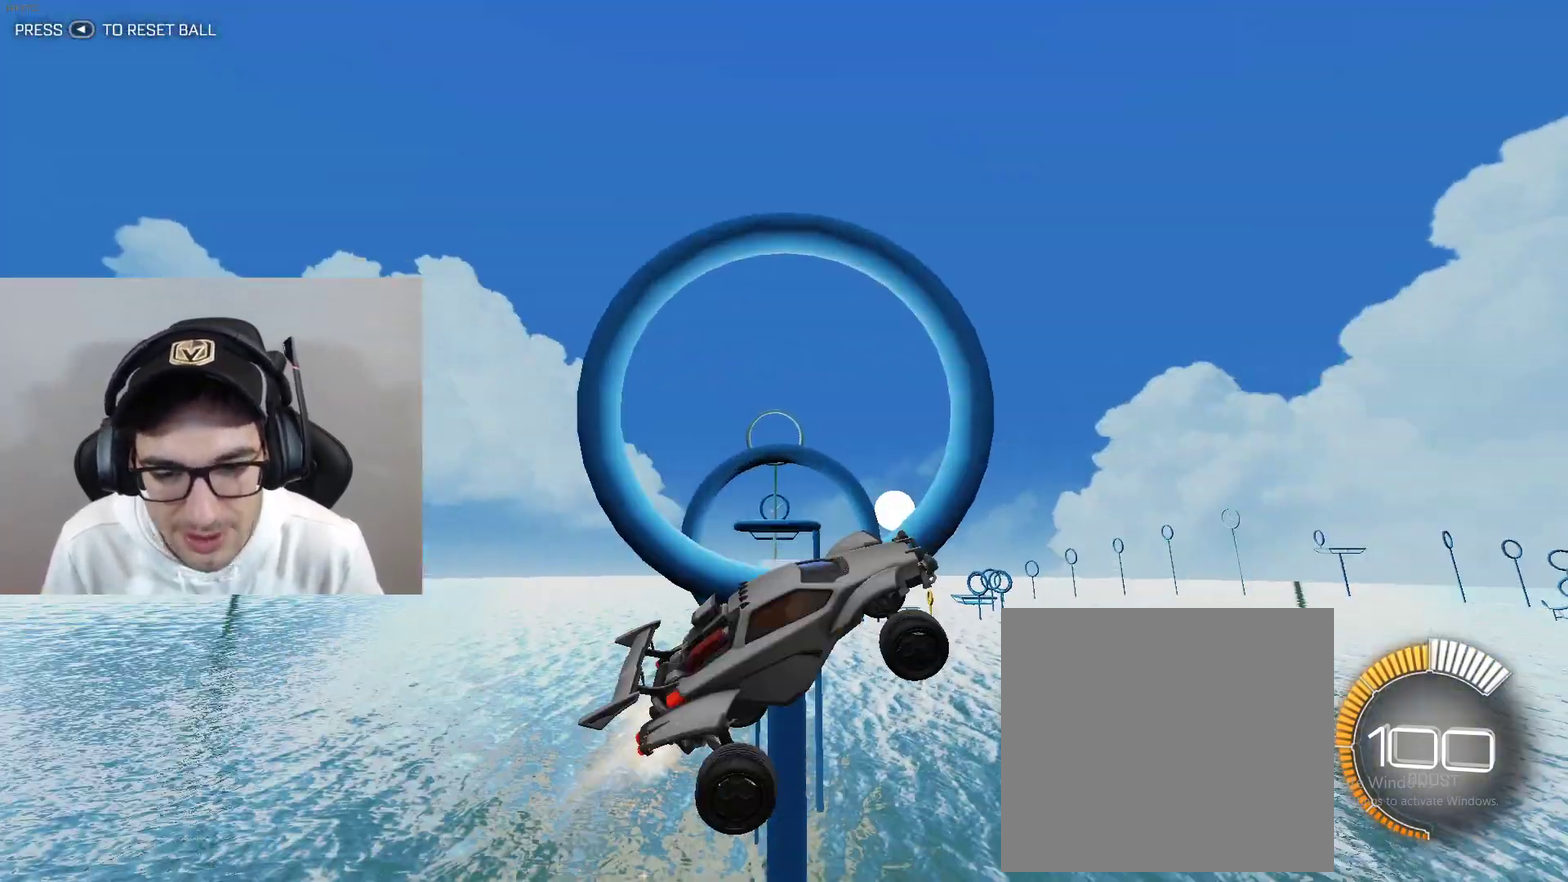
{"buttons": ["B", "L1"], "left_stick": "down-right", "events": [[33, "B", "up"], [33, "L1", "up"], [100, "left_stick", "down-right"], [200, "left_stick", "right"], [400, "L1", "down"], [433, "left_stick", "down-right"], [500, "B", "down"]]}
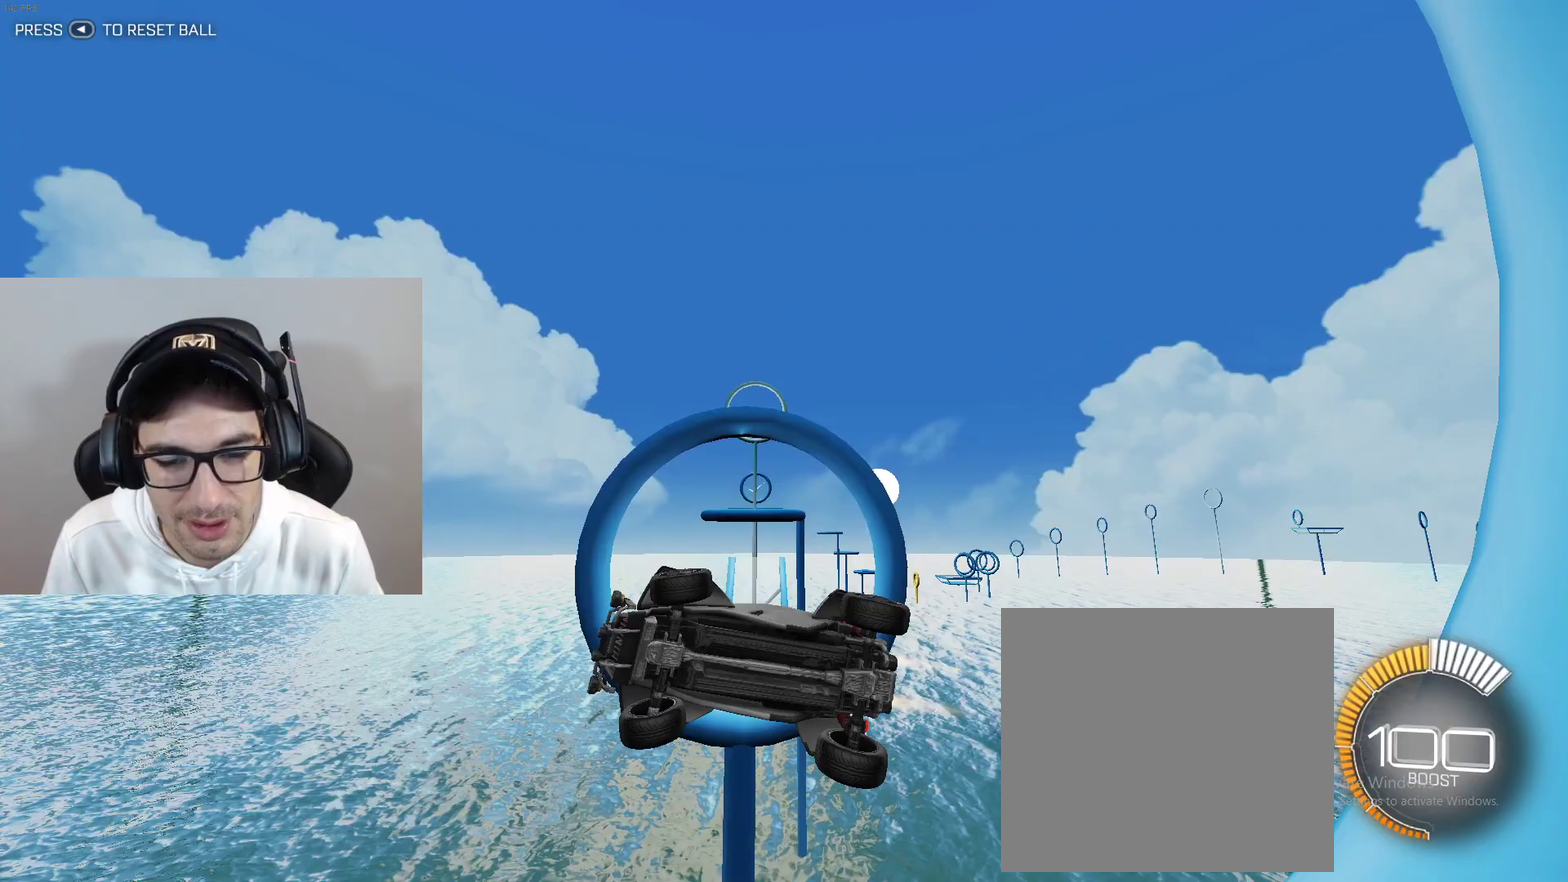
{"buttons": ["B", "L1"], "left_stick": "left", "events": [[33, "left_stick", "down"], [133, "left_stick", "down-right"], [167, "B", "up"], [167, "L1", "up"], [334, "L1", "down"], [500, "B", "down"], [500, "left_stick", "left"]]}
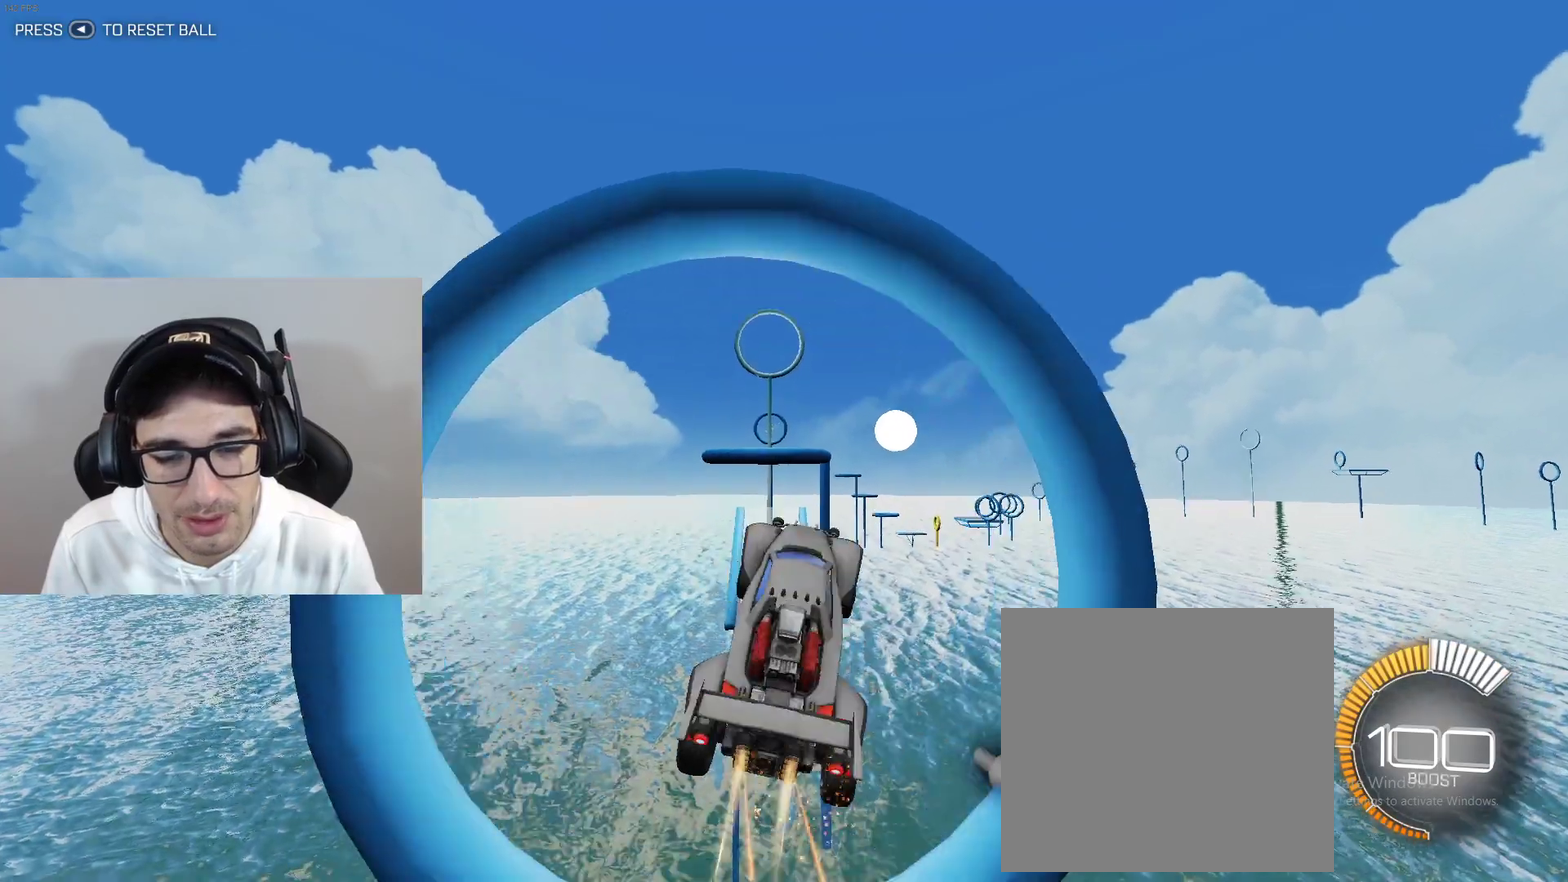
{"buttons": ["L1"], "left_stick": "center", "events": [[134, "left_stick", "down-left"], [234, "left_stick", "center"], [301, "B", "up"]]}
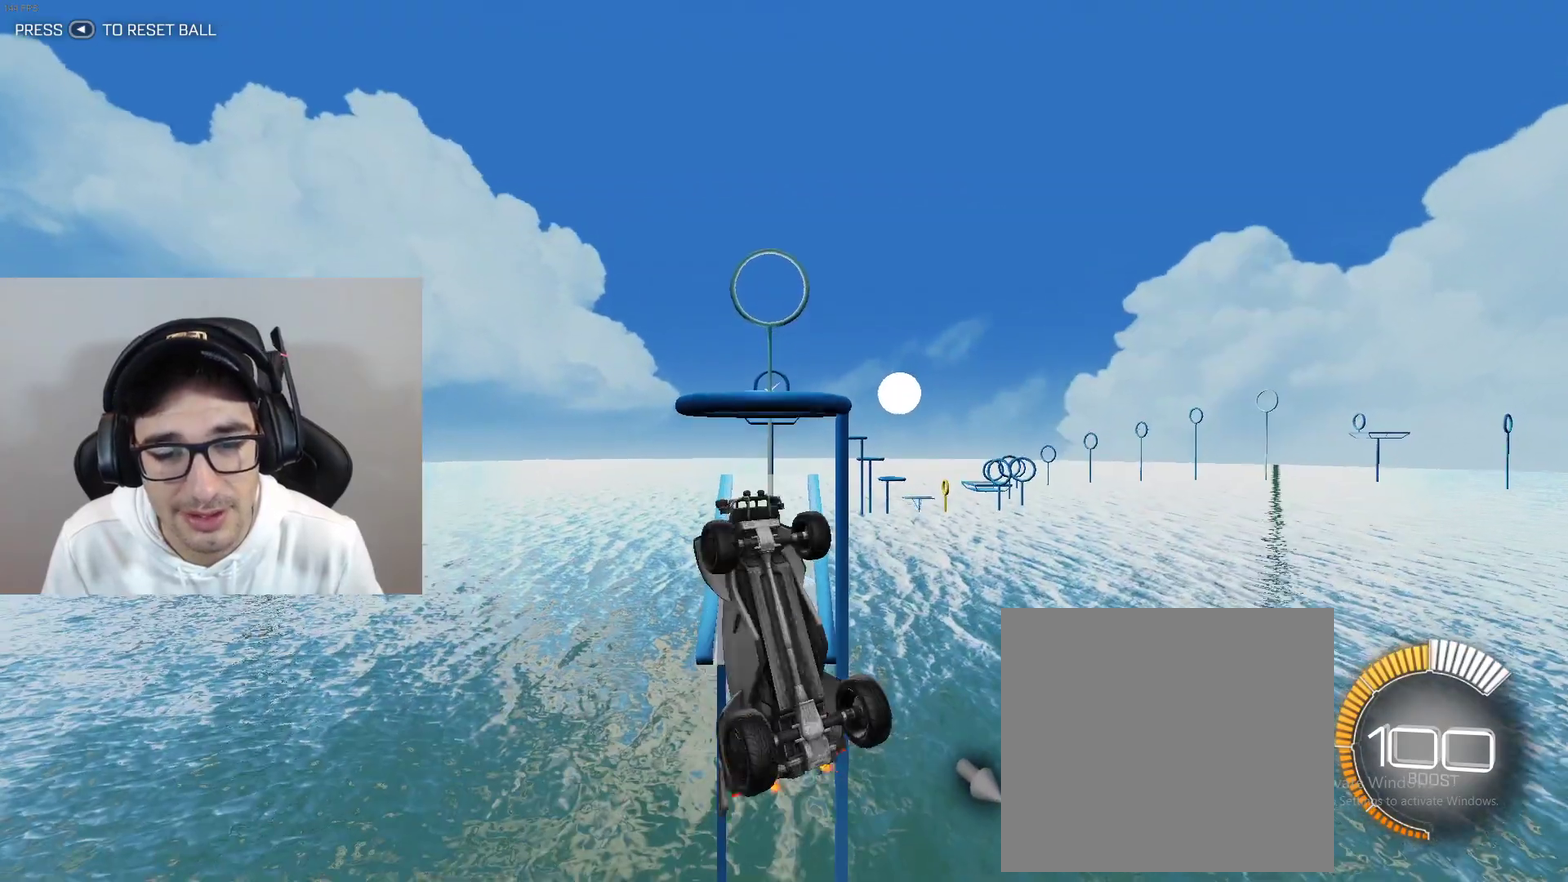
{"buttons": ["R2"], "left_stick": "right", "events": [[133, "B", "down"], [234, "left_stick", "down-right"], [334, "left_stick", "center"], [367, "B", "up"], [400, "left_stick", "up"], [501, "L1", "up"], [501, "R2", "down"], [501, "left_stick", "right"]]}
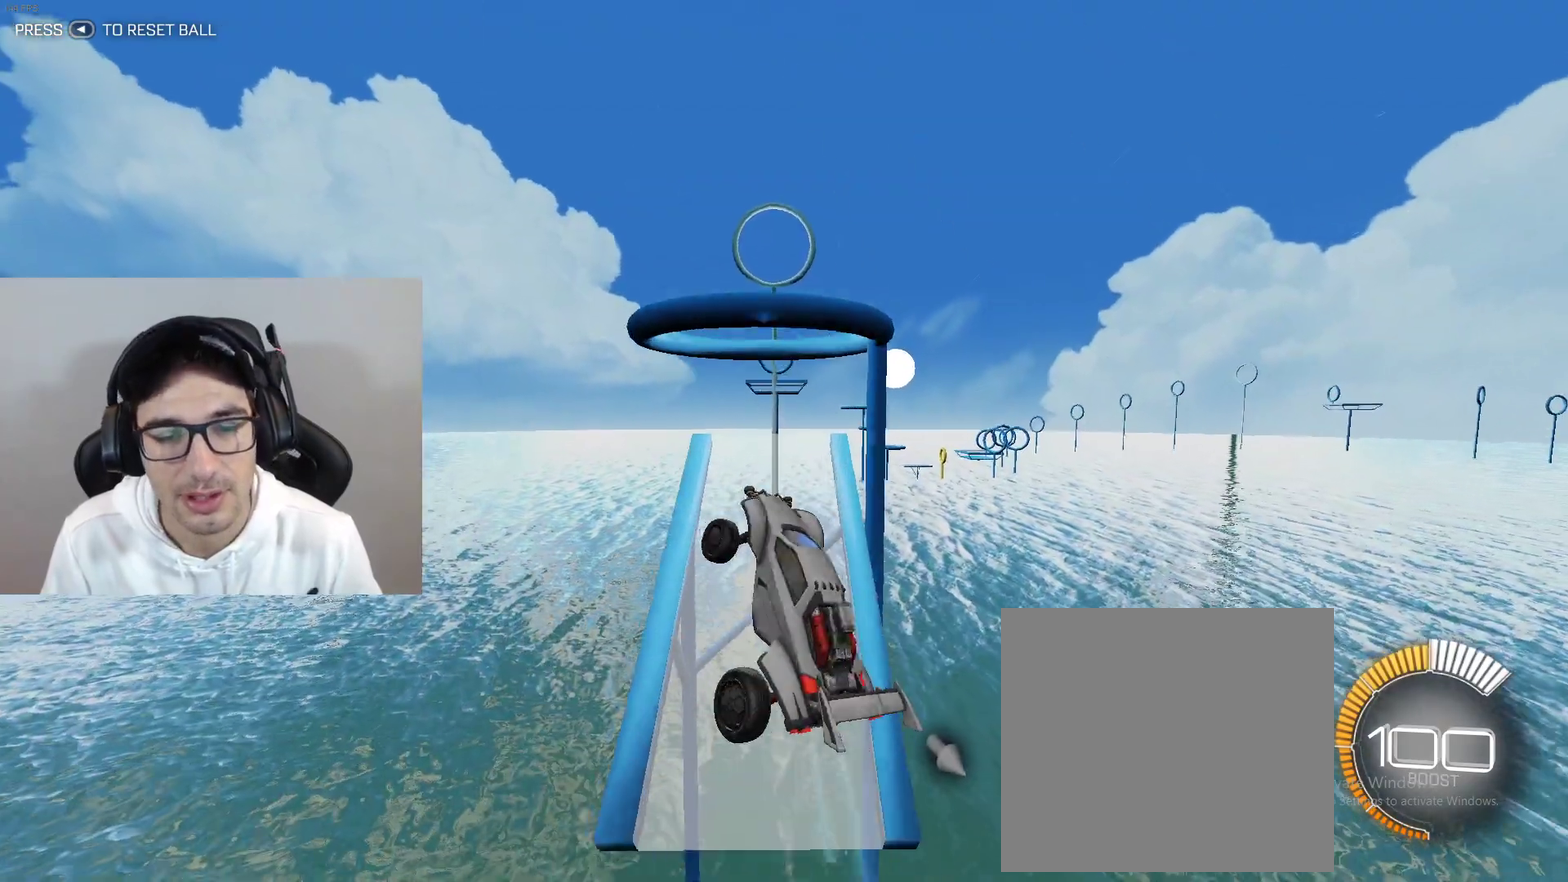
{"buttons": ["A", "B", "R2"], "left_stick": "down", "events": [[66, "left_stick", "center"], [400, "B", "down"], [400, "left_stick", "down"], [500, "A", "down"]]}
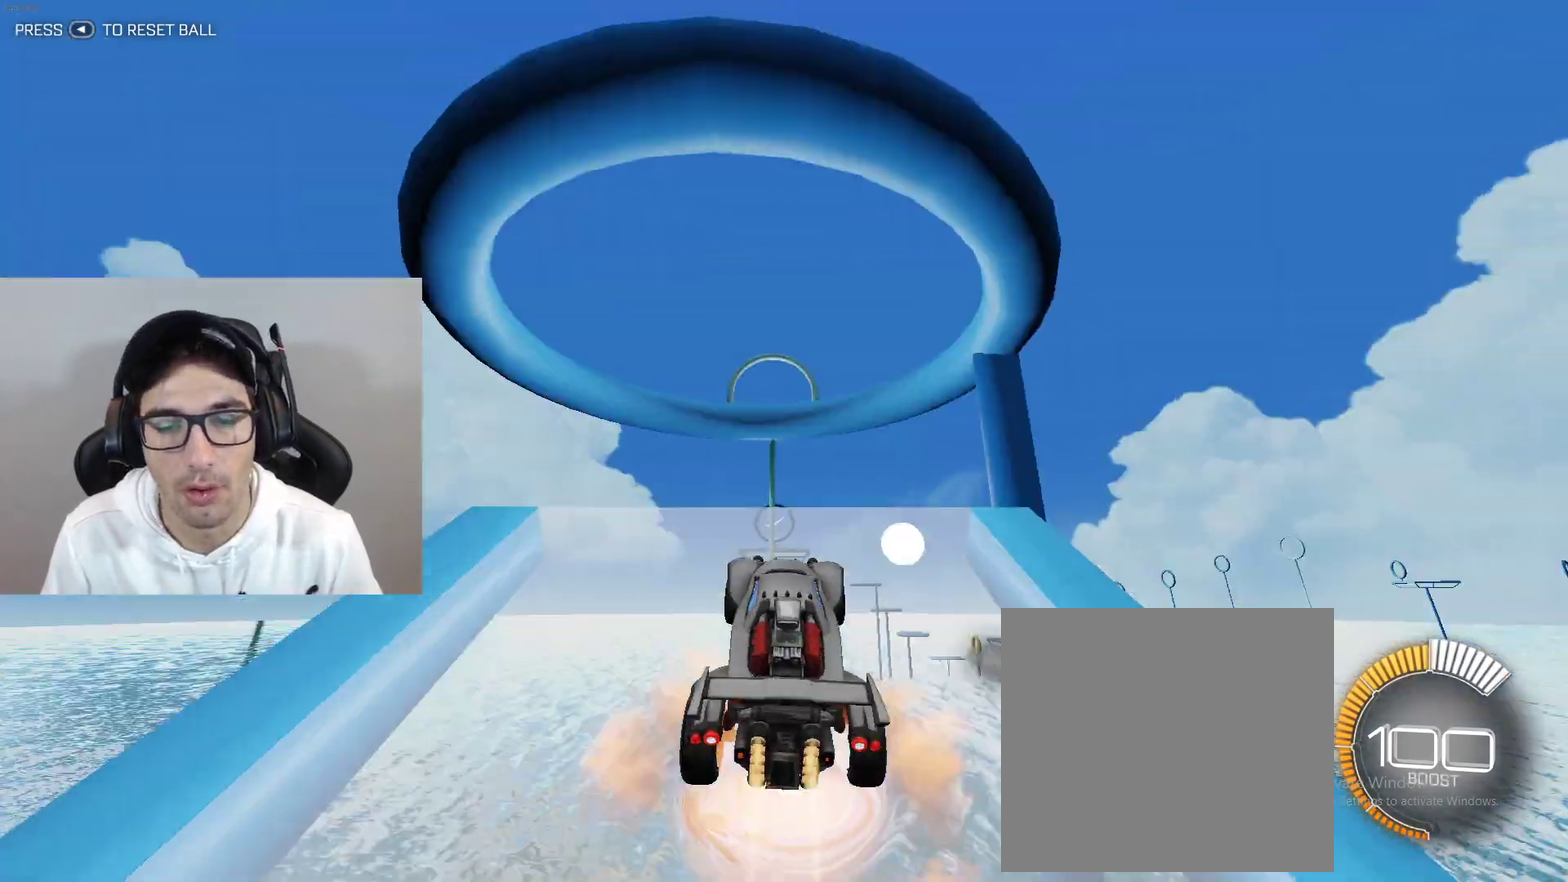
{"buttons": ["A", "B", "L1", "R2"], "left_stick": "right", "events": [[167, "A", "up"], [167, "left_stick", "center"], [334, "L1", "down"], [334, "left_stick", "right"], [367, "A", "down"]]}
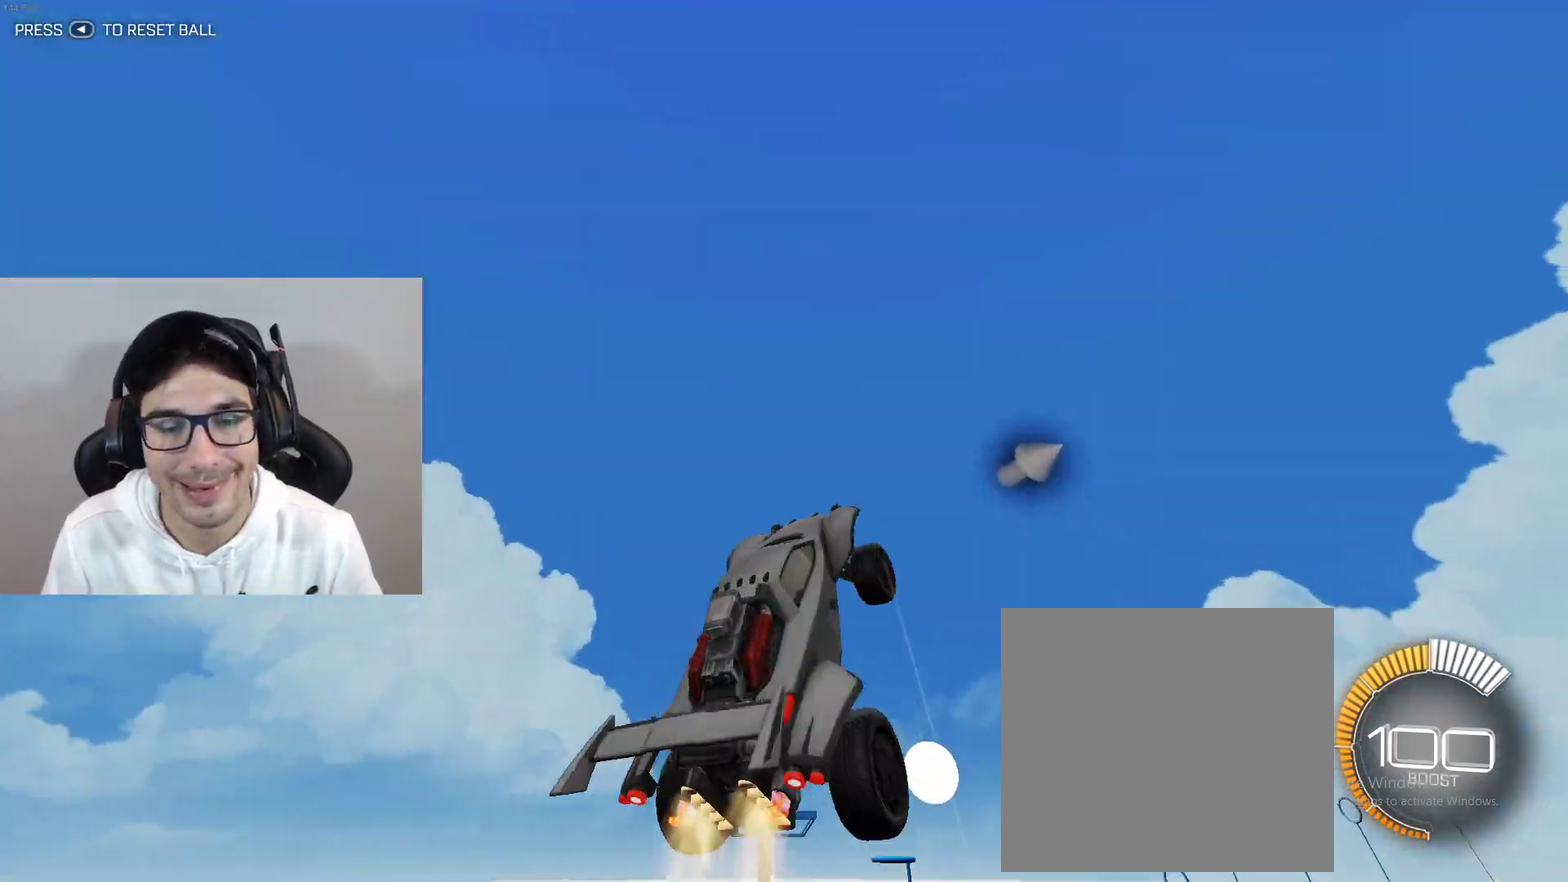
{"buttons": ["B", "L1", "R2"], "left_stick": "down-right", "events": [[34, "A", "up"], [34, "left_stick", "center"], [201, "left_stick", "down-right"], [401, "left_stick", "right"], [468, "left_stick", "down-right"]]}
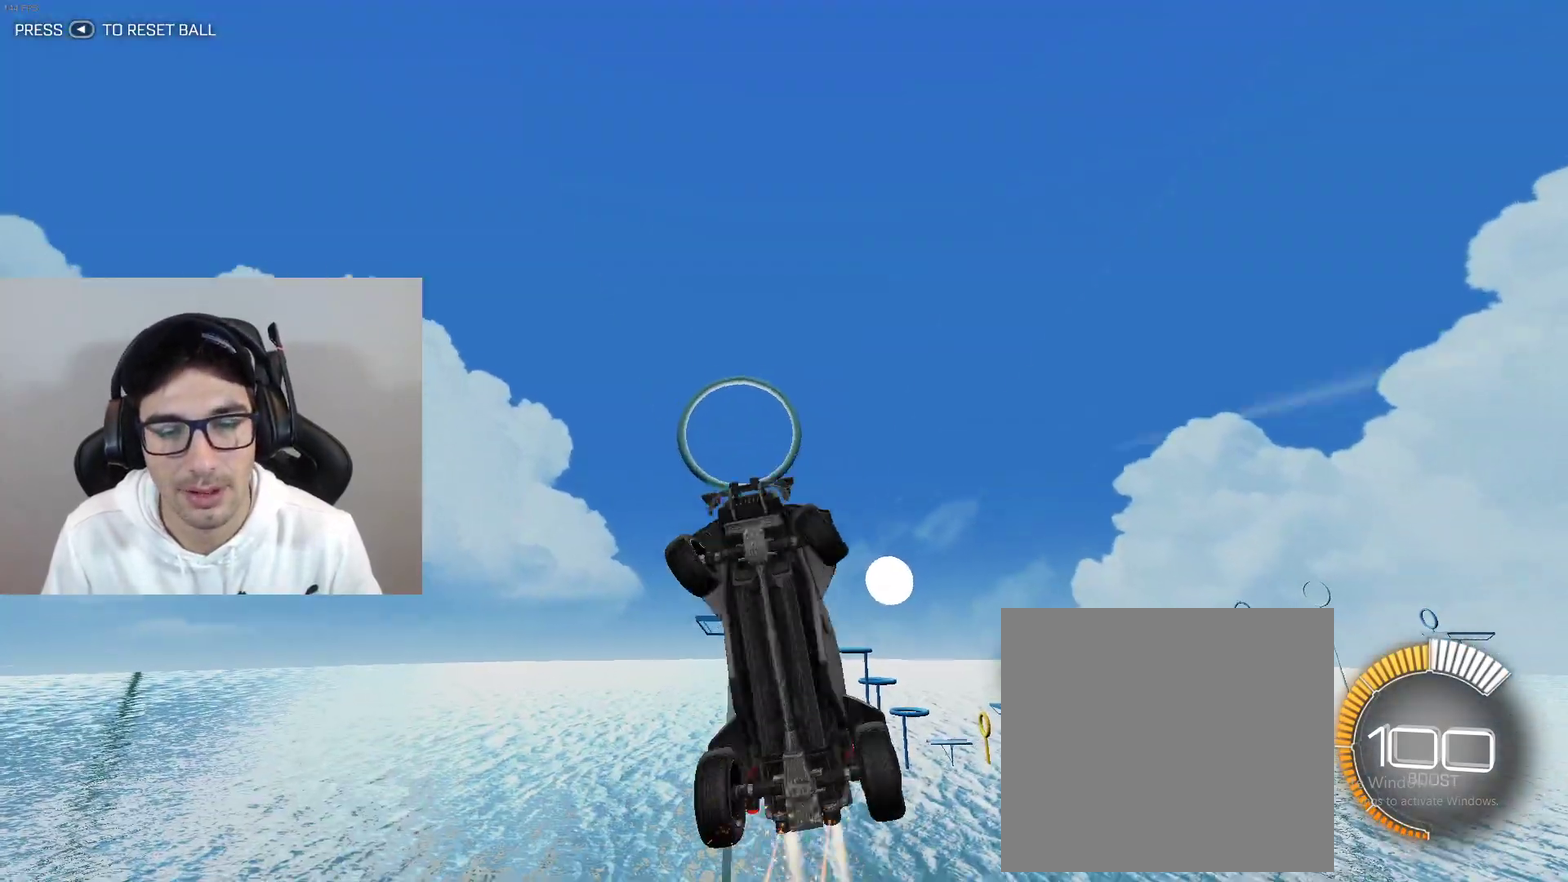
{"buttons": ["B", "L1", "R2"], "left_stick": "up", "events": [[33, "left_stick", "down"], [434, "left_stick", "up"]]}
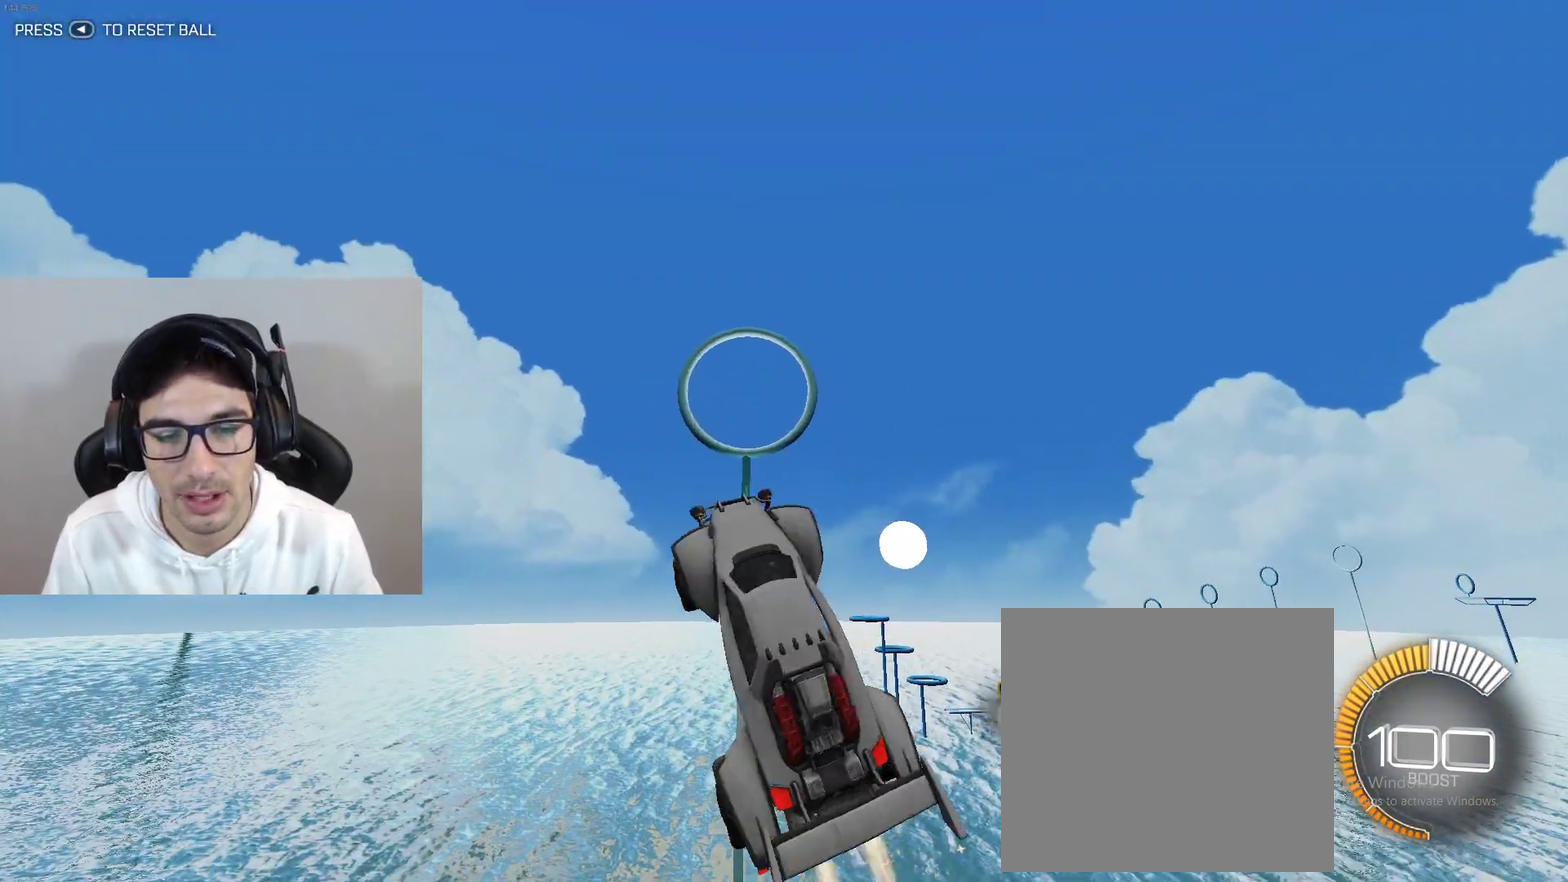
{"buttons": ["B", "L1", "R2"], "left_stick": "center", "events": [[33, "left_stick", "up-right"], [100, "left_stick", "right"], [166, "left_stick", "center"]]}
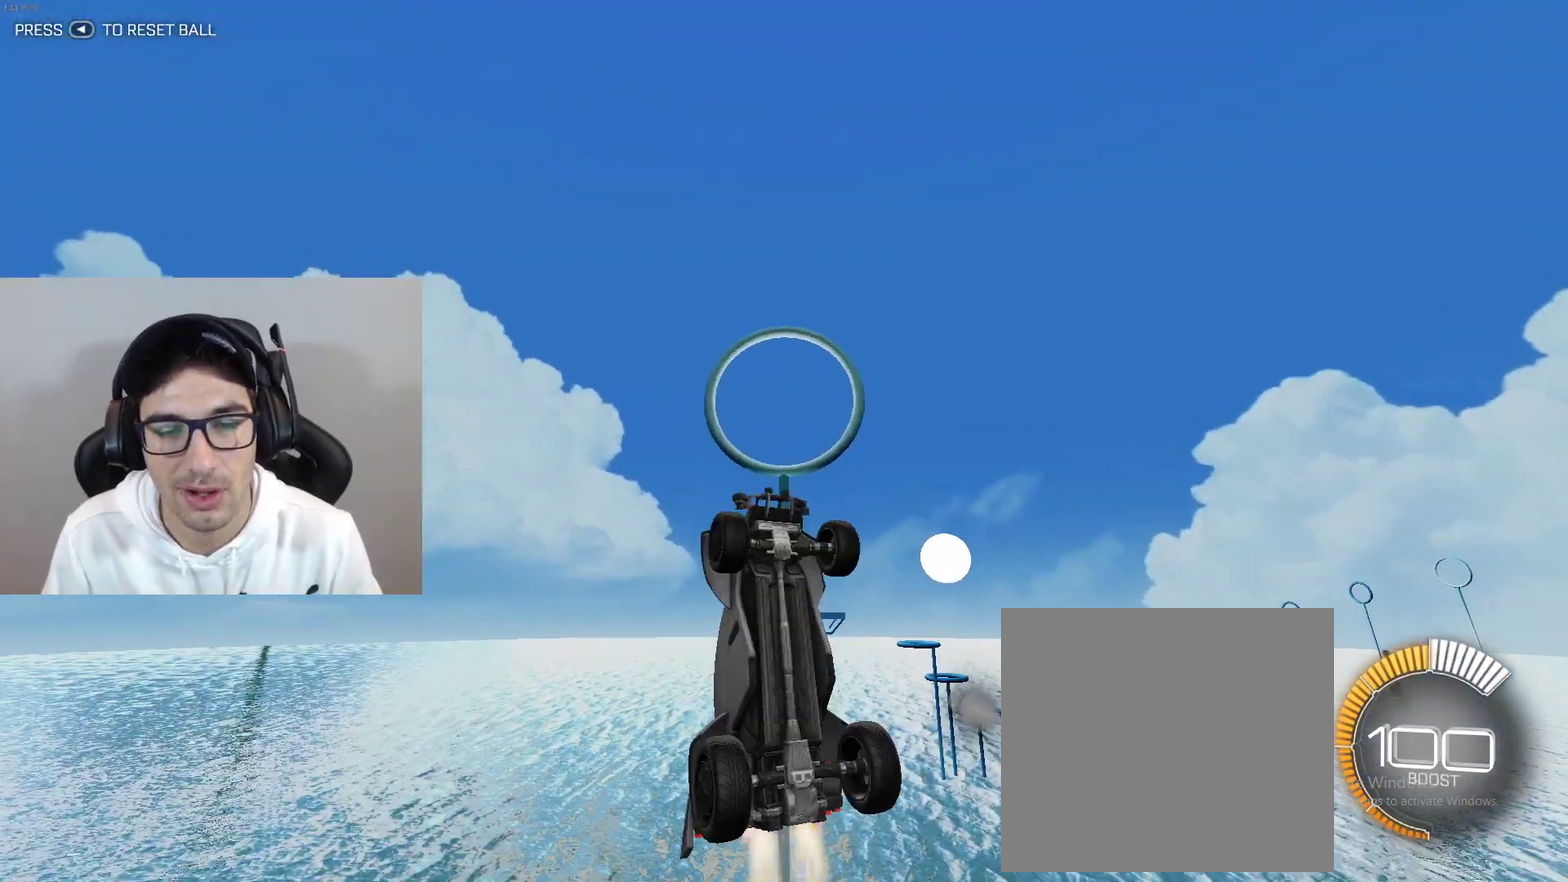
{"buttons": ["L1"], "left_stick": "down-right", "events": [[200, "left_stick", "down-right"], [367, "R2", "up"], [400, "B", "up"]]}
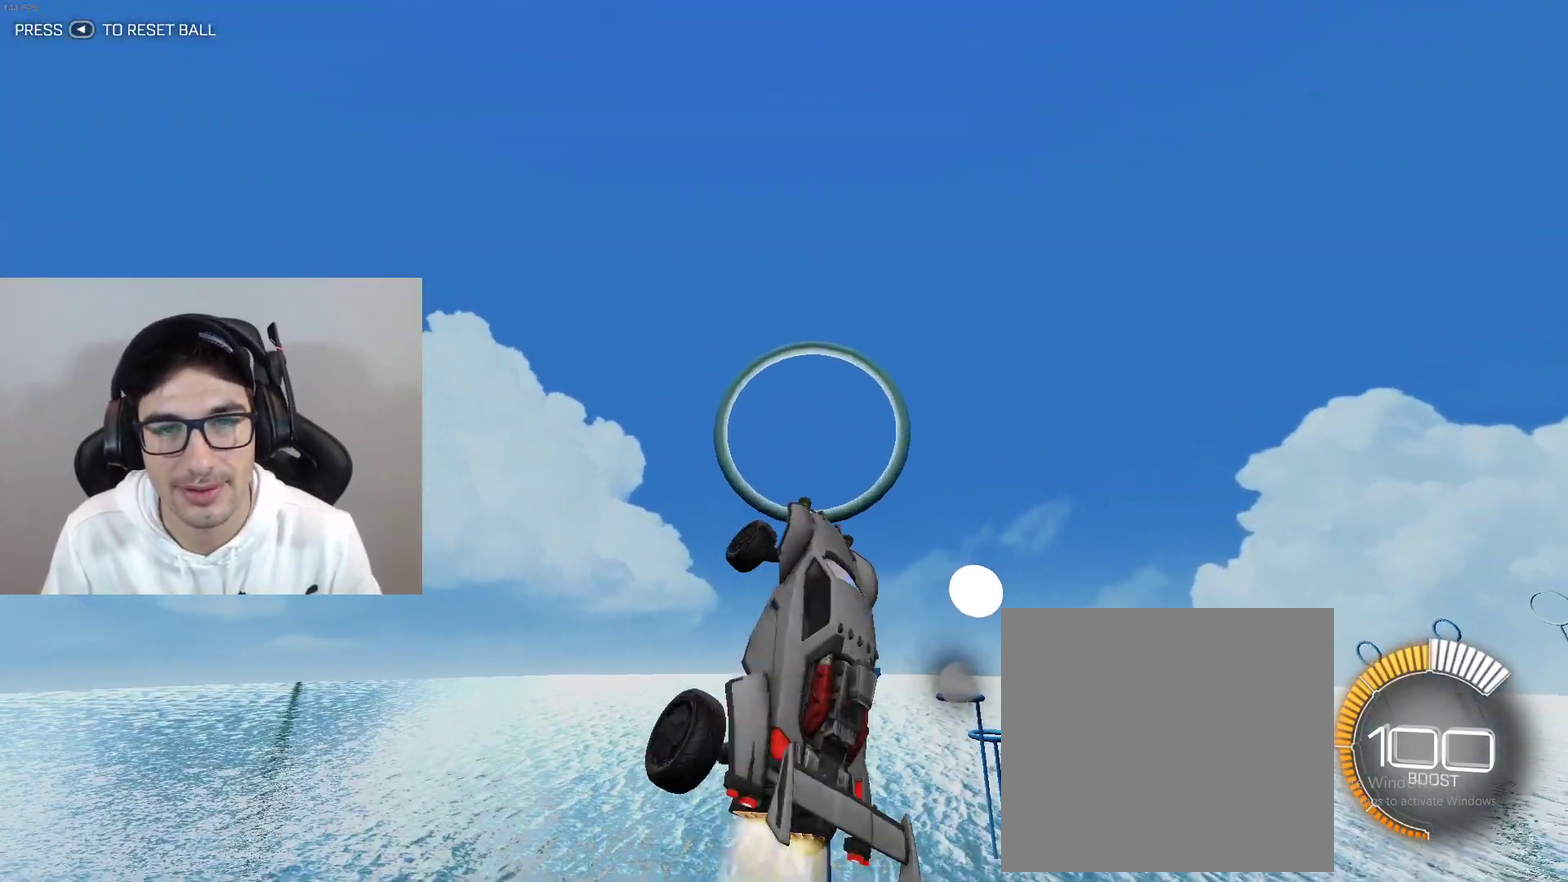
{"buttons": ["L1"], "left_stick": "right", "events": [[33, "B", "down"], [233, "left_stick", "down"], [367, "B", "up"], [400, "left_stick", "right"]]}
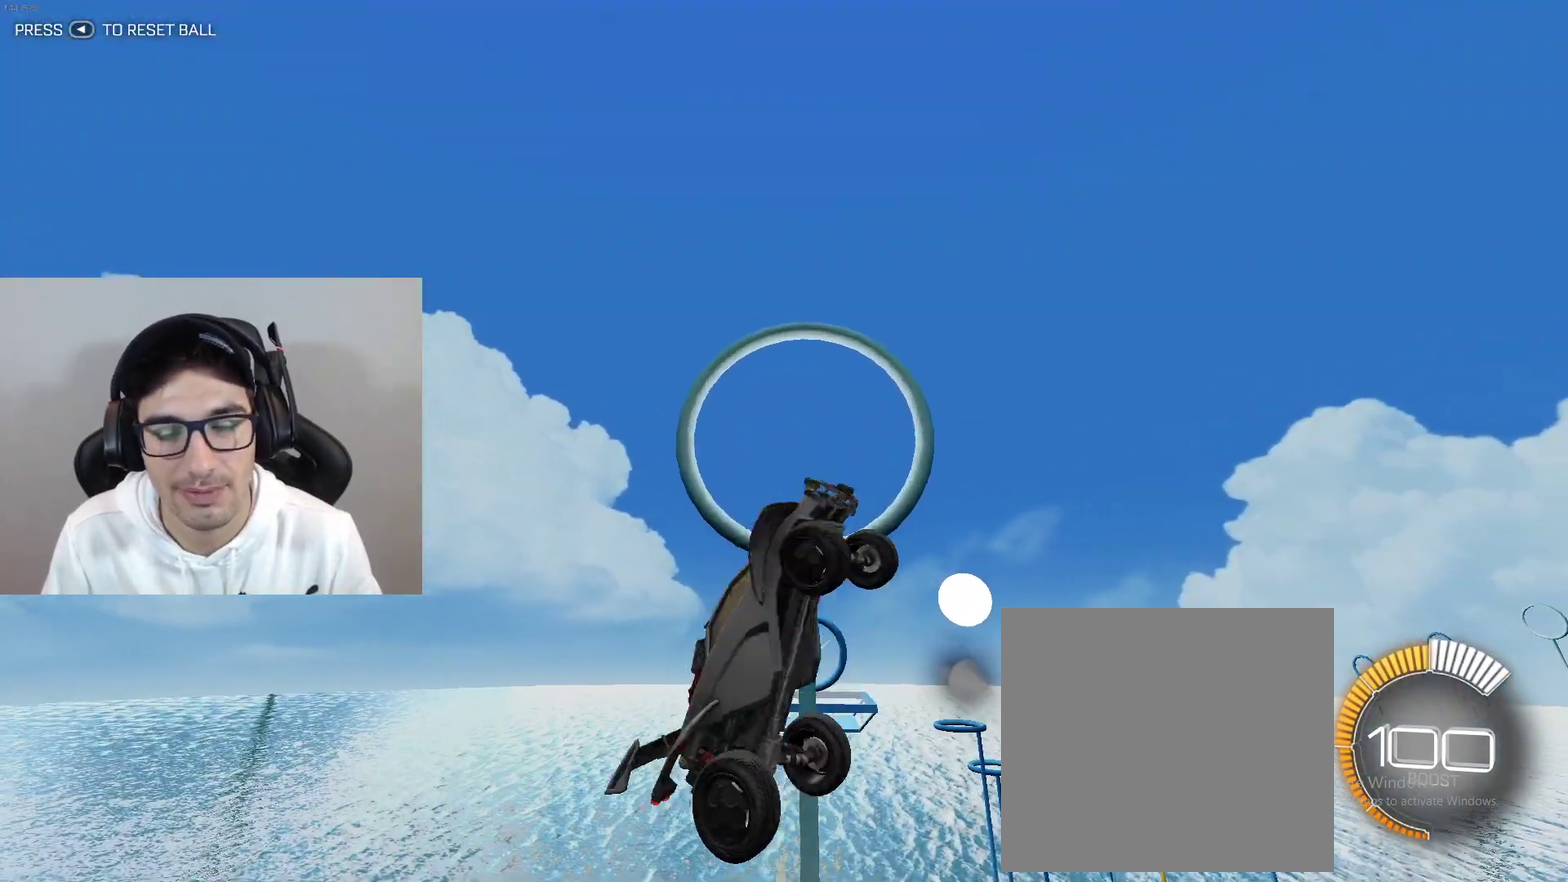
{"buttons": [], "left_stick": "right", "events": [[67, "B", "down"], [300, "B", "up"], [300, "left_stick", "down-right"], [467, "L1", "up"], [501, "left_stick", "right"]]}
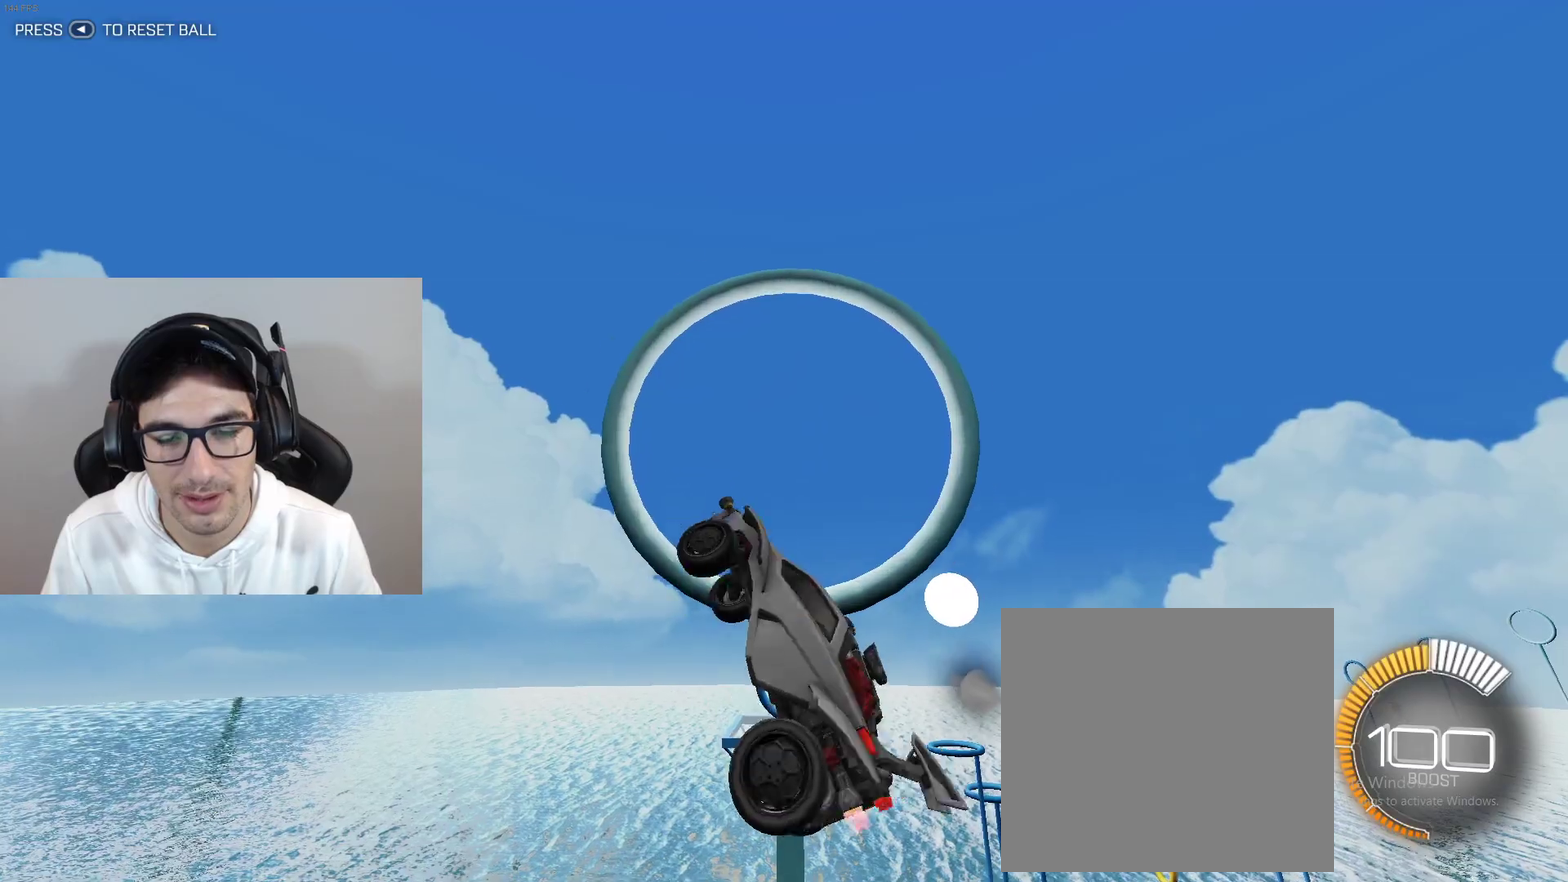
{"buttons": ["B"], "left_stick": "down-left", "events": [[133, "L1", "down"], [166, "B", "down"], [200, "left_stick", "down-right"], [333, "left_stick", "down"], [367, "L1", "up"], [433, "left_stick", "down-left"]]}
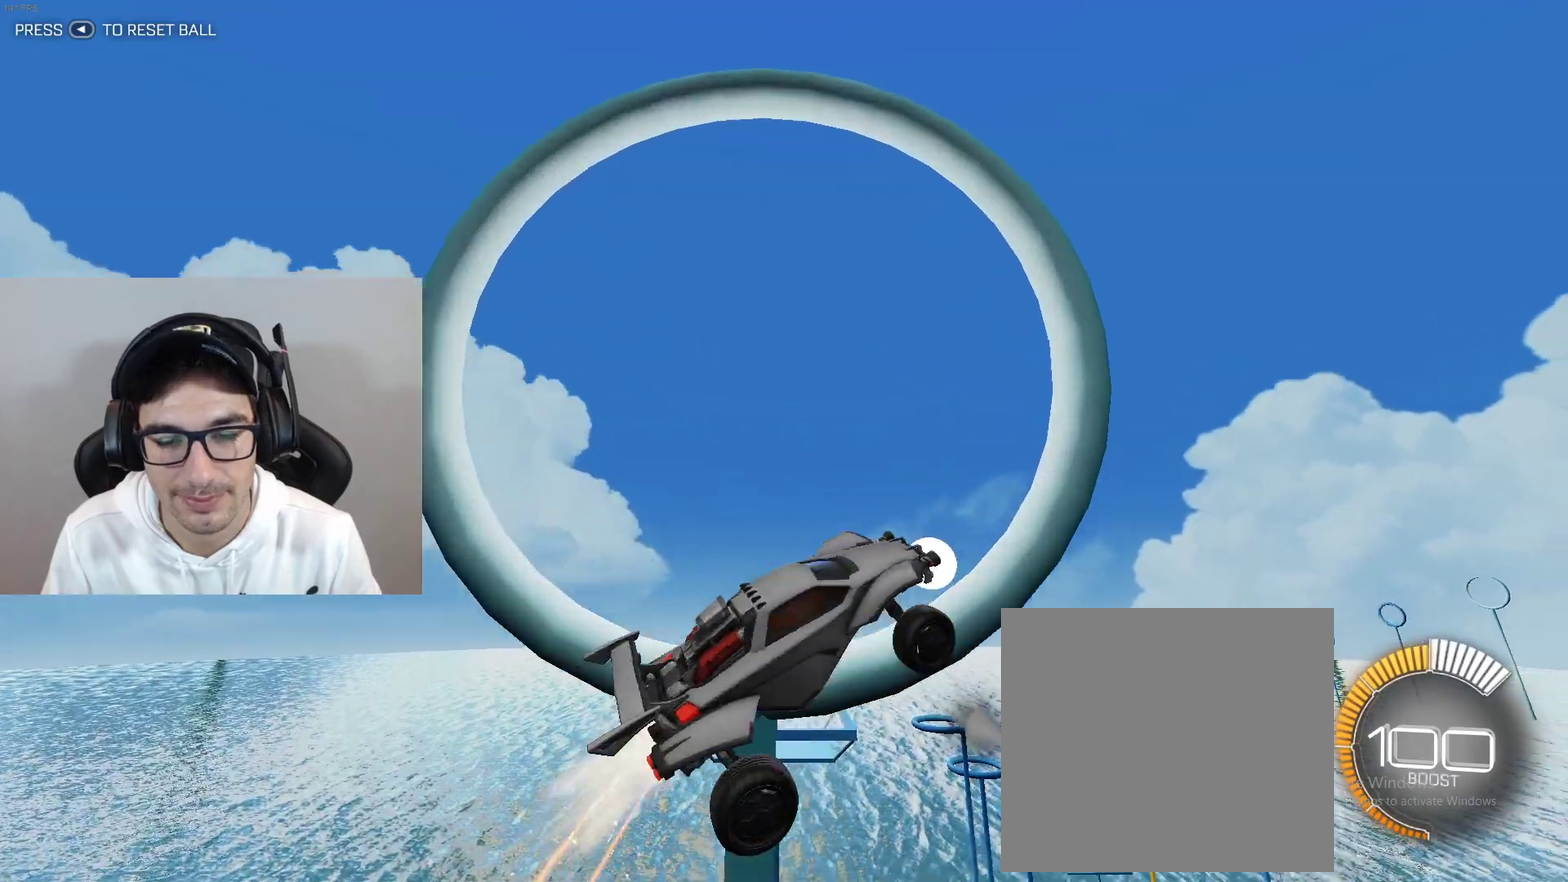
{"buttons": ["B", "L1"], "left_stick": "down-right", "events": [[133, "L1", "down"], [133, "left_stick", "down-right"], [234, "B", "up"], [267, "left_stick", "right"], [300, "L1", "up"], [434, "L1", "down"], [434, "left_stick", "down-right"], [467, "B", "down"]]}
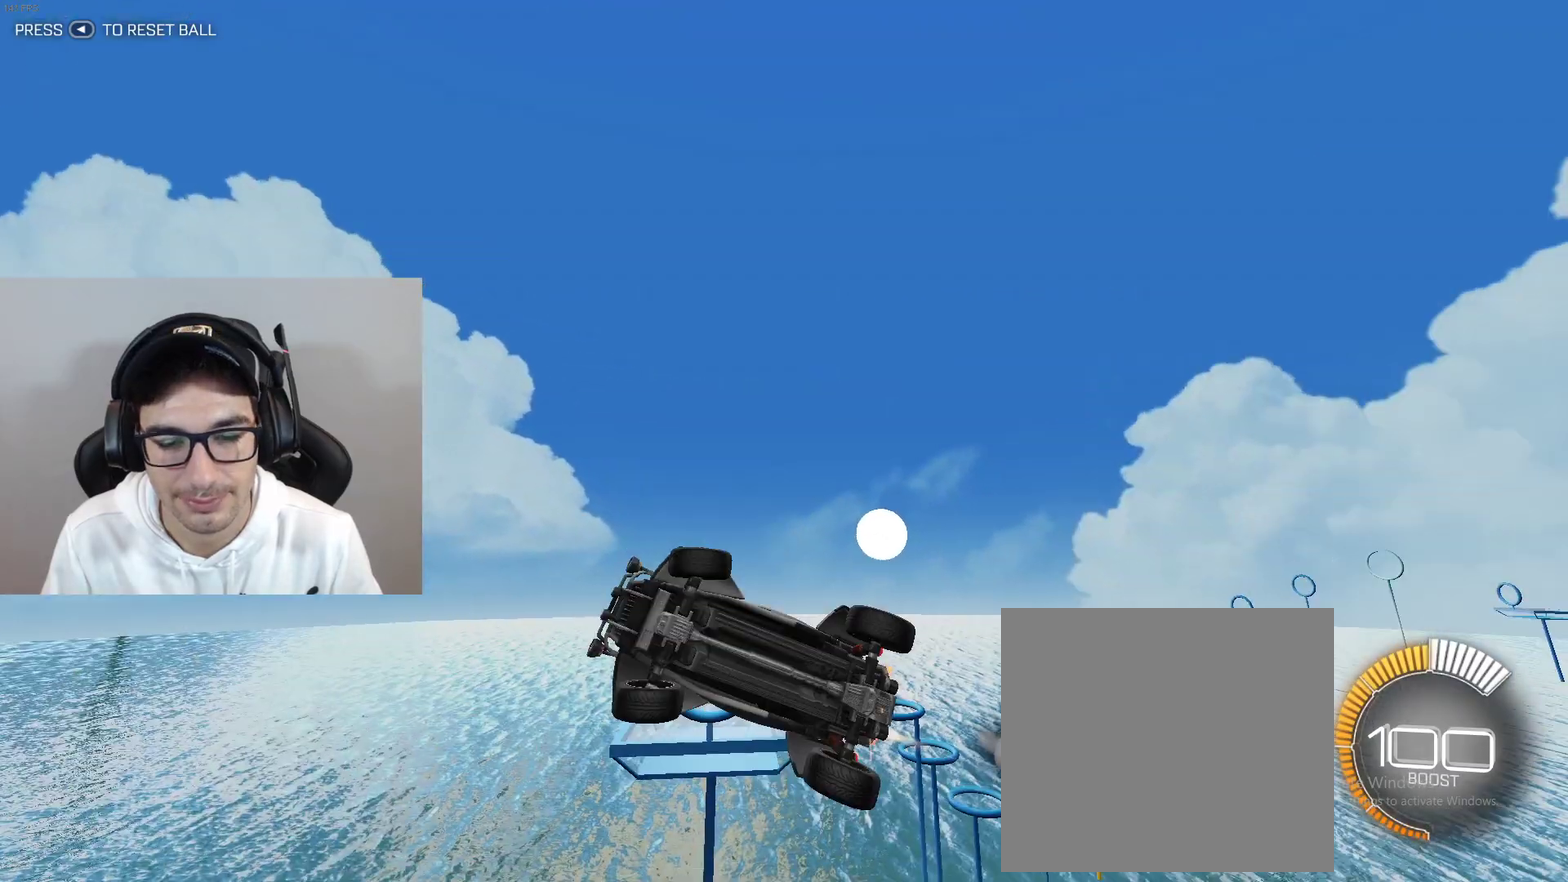
{"buttons": ["B", "L1"], "left_stick": "center", "events": [[34, "left_stick", "down"], [134, "L1", "up"], [167, "B", "up"], [234, "left_stick", "down-left"], [267, "L1", "down"], [334, "left_stick", "left"], [501, "B", "down"], [501, "left_stick", "center"]]}
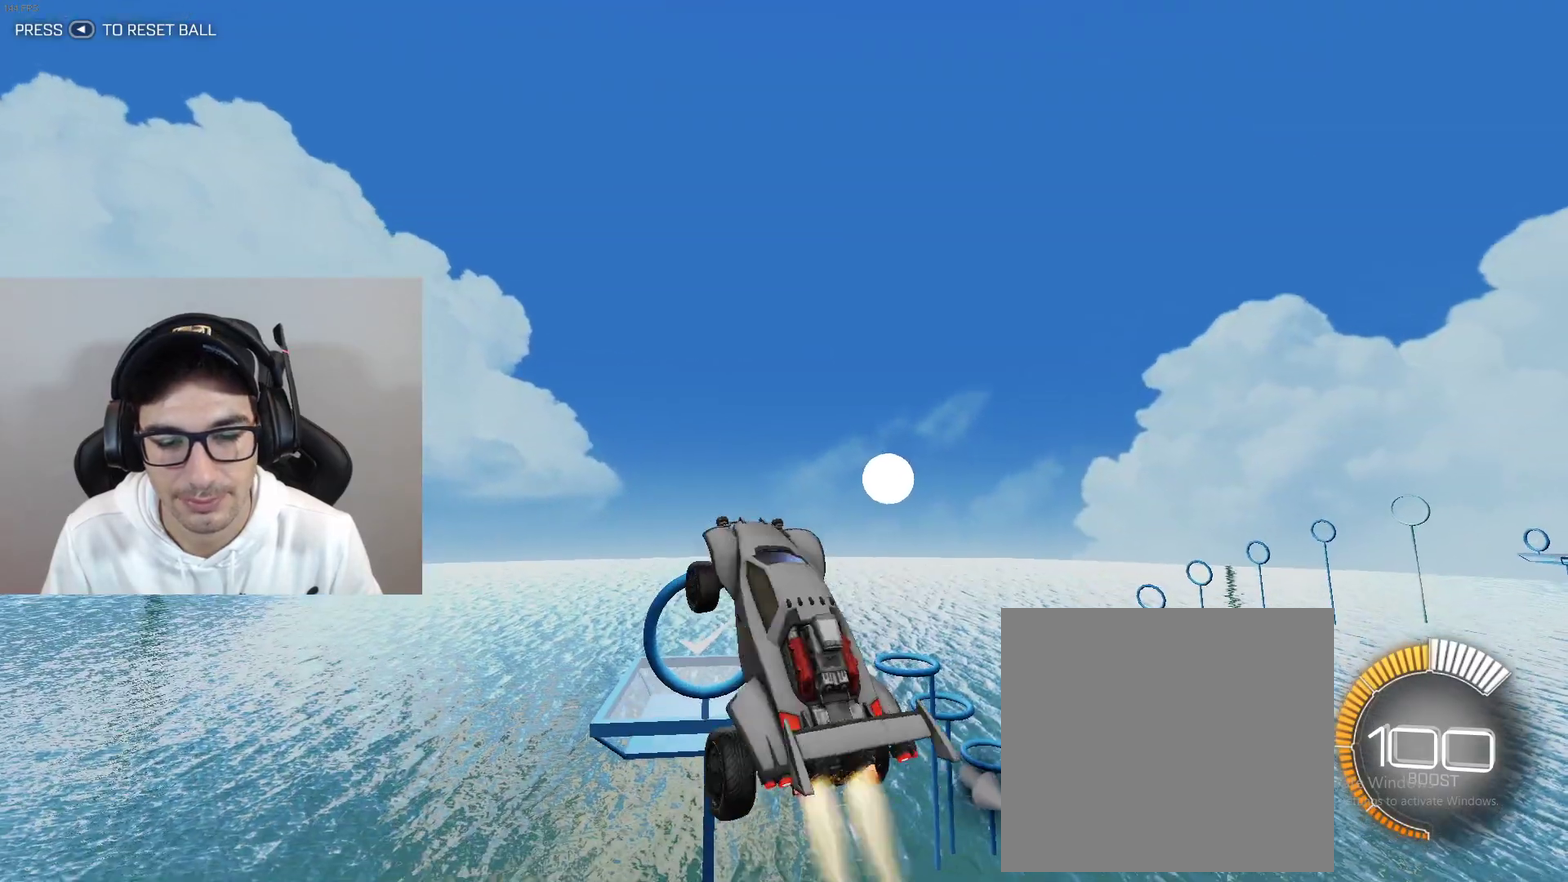
{"buttons": ["L1"], "left_stick": "right", "events": [[200, "B", "up"], [200, "left_stick", "down-right"], [434, "left_stick", "right"]]}
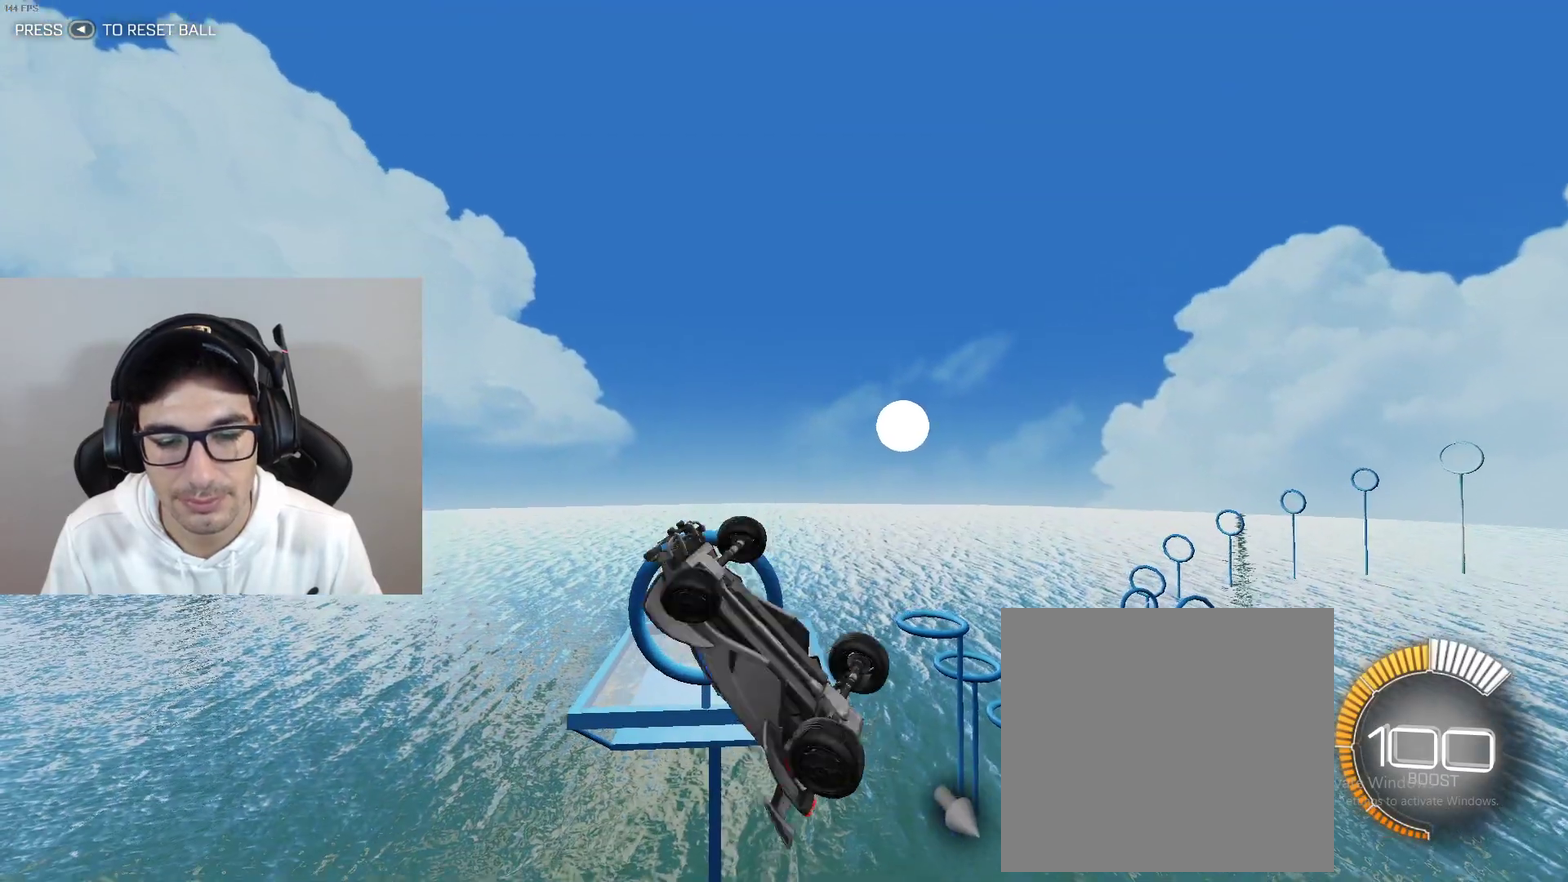
{"buttons": ["L1"], "left_stick": "up-right", "events": [[100, "left_stick", "center"], [133, "B", "down"], [266, "B", "up"], [266, "left_stick", "down-right"], [467, "left_stick", "up-right"]]}
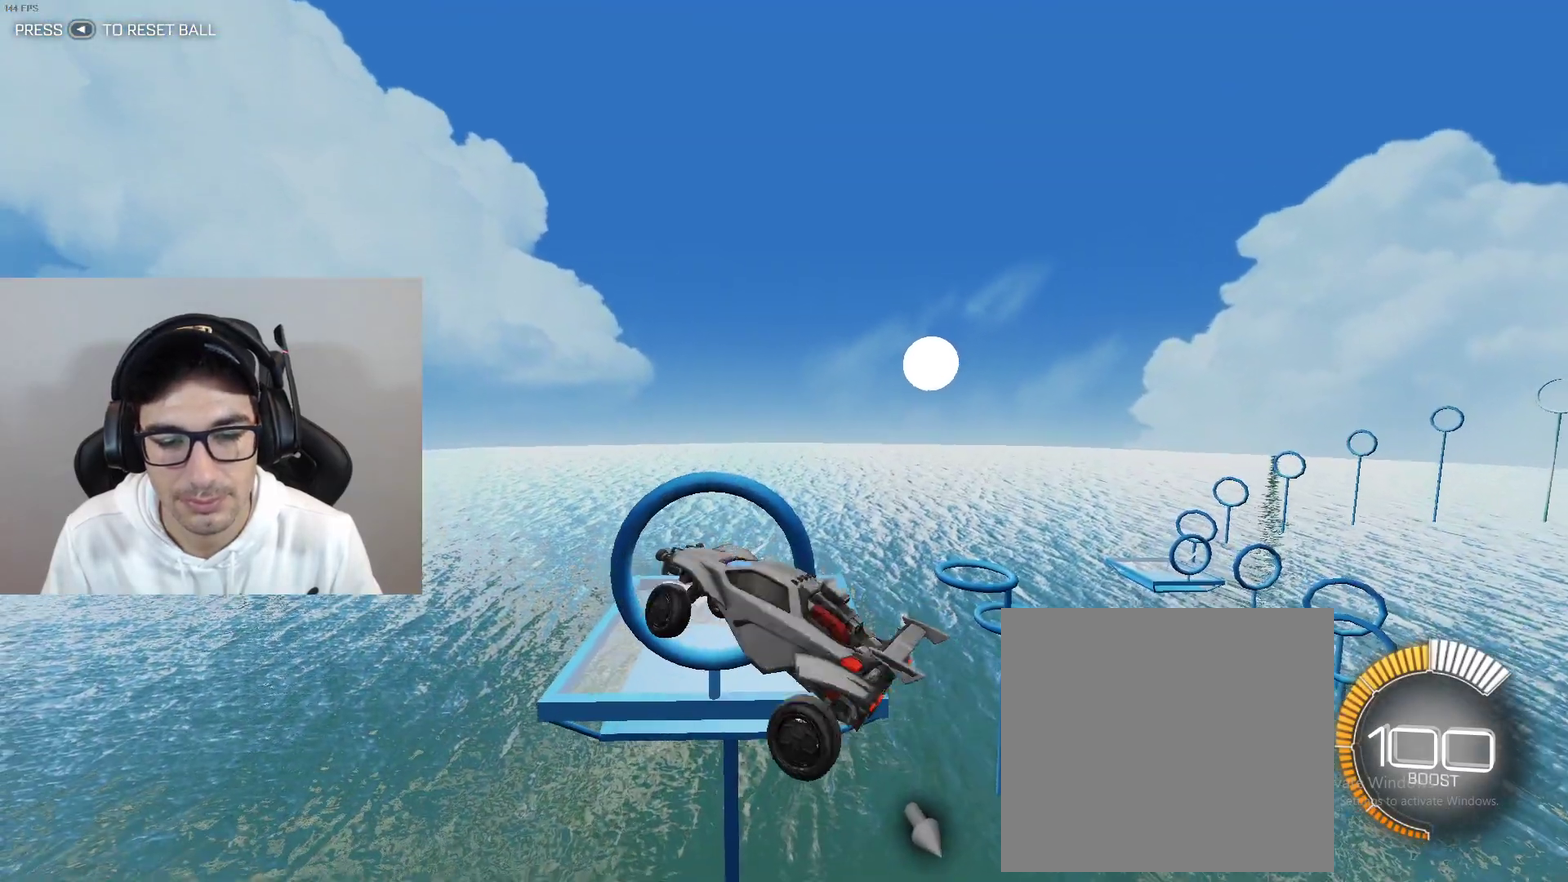
{"buttons": [], "left_stick": "center", "events": [[67, "L1", "up"], [67, "left_stick", "up"], [100, "B", "down"], [200, "left_stick", "up-left"], [300, "B", "up"], [334, "left_stick", "center"]]}
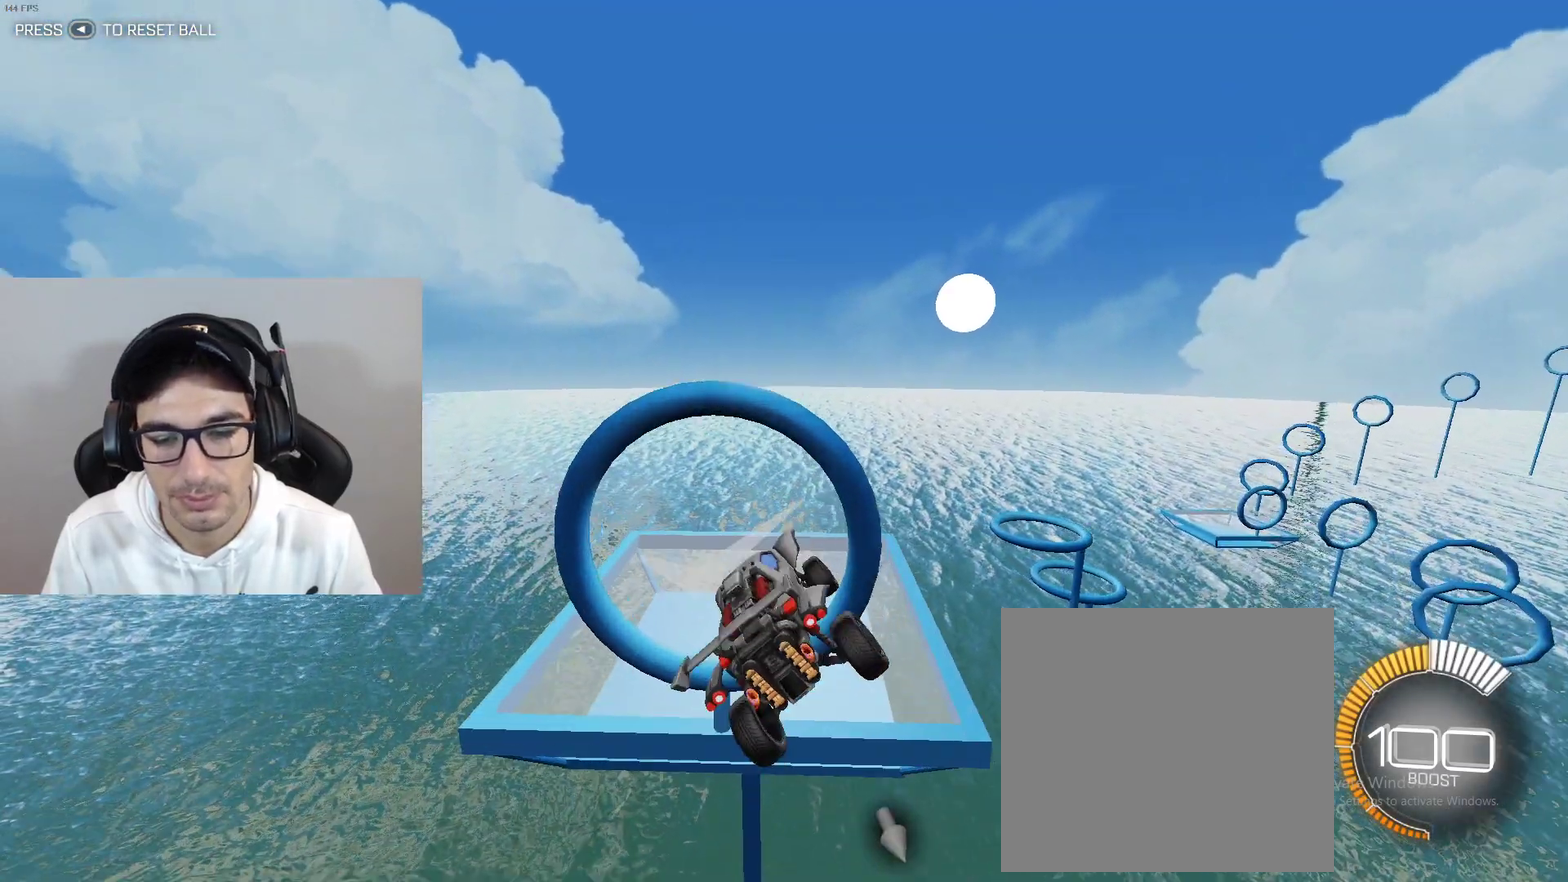
{"buttons": [], "left_stick": "center", "events": [[34, "R1", "down"], [201, "R1", "up"]]}
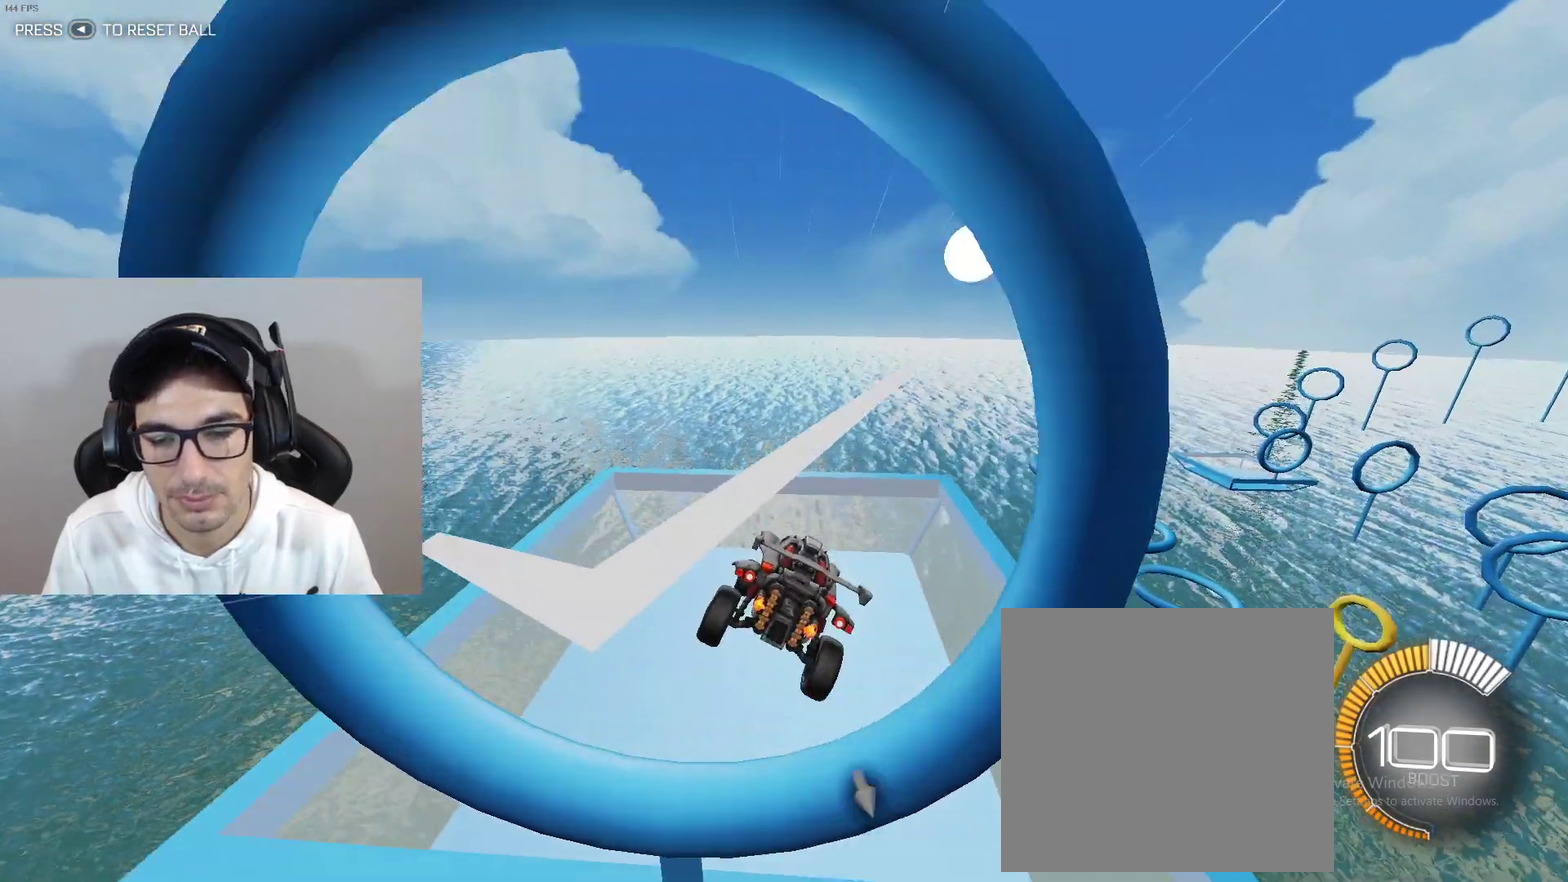
{"buttons": ["L2"], "left_stick": "down-right", "events": [[33, "left_stick", "down-right"], [133, "L1", "down"], [133, "left_stick", "center"], [334, "L1", "up"], [467, "left_stick", "down-right"], [501, "L2", "down"]]}
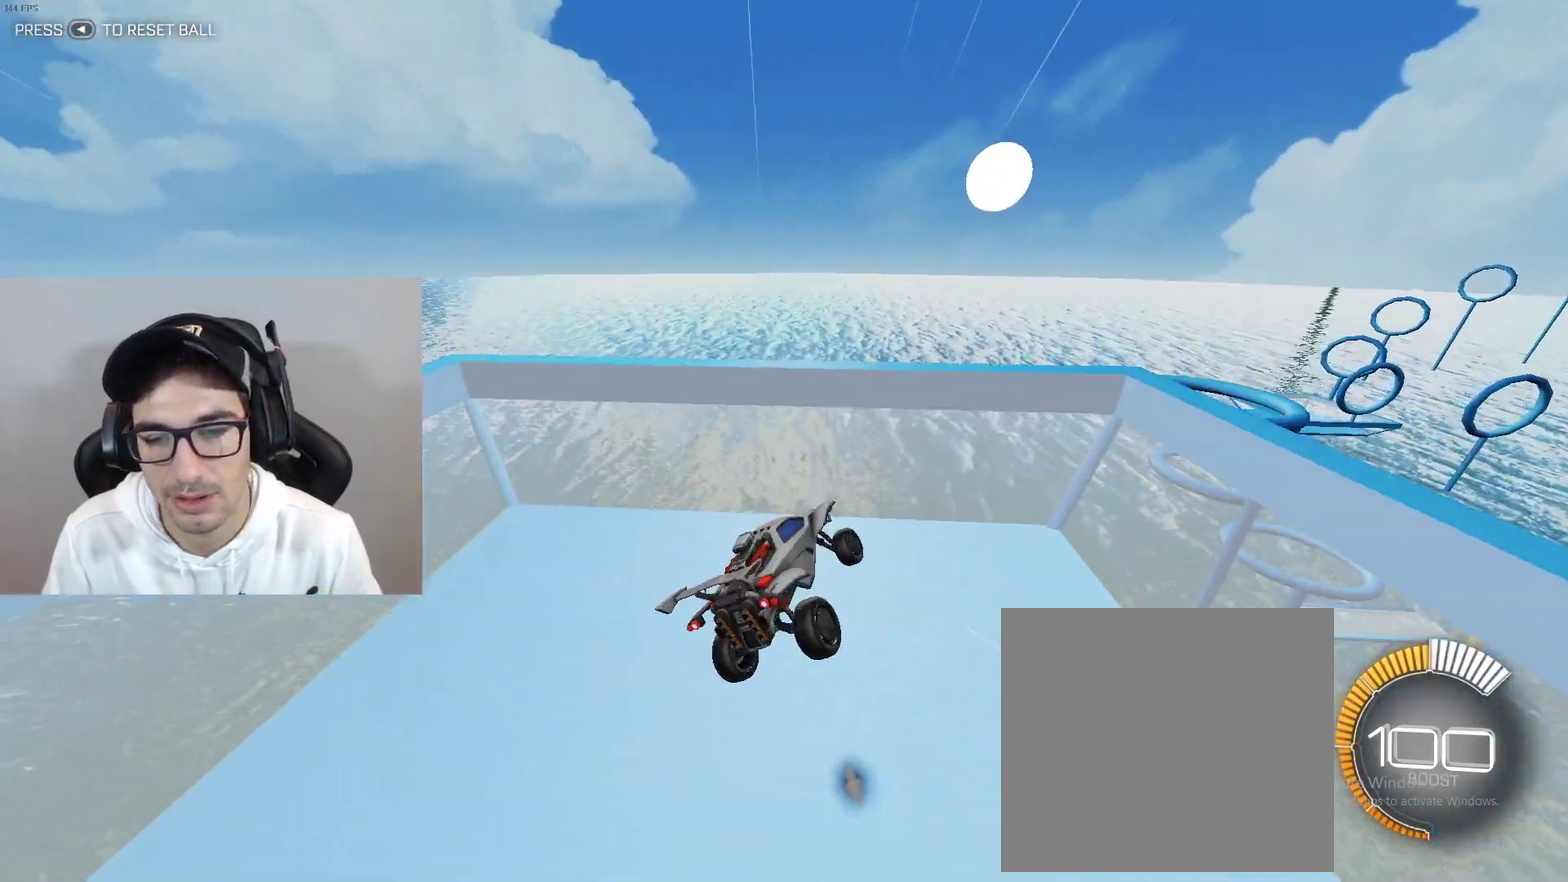
{"buttons": ["A"], "left_stick": "down-right", "events": [[133, "left_stick", "center"], [266, "L2", "up"], [300, "left_stick", "down-right"], [367, "A", "down"]]}
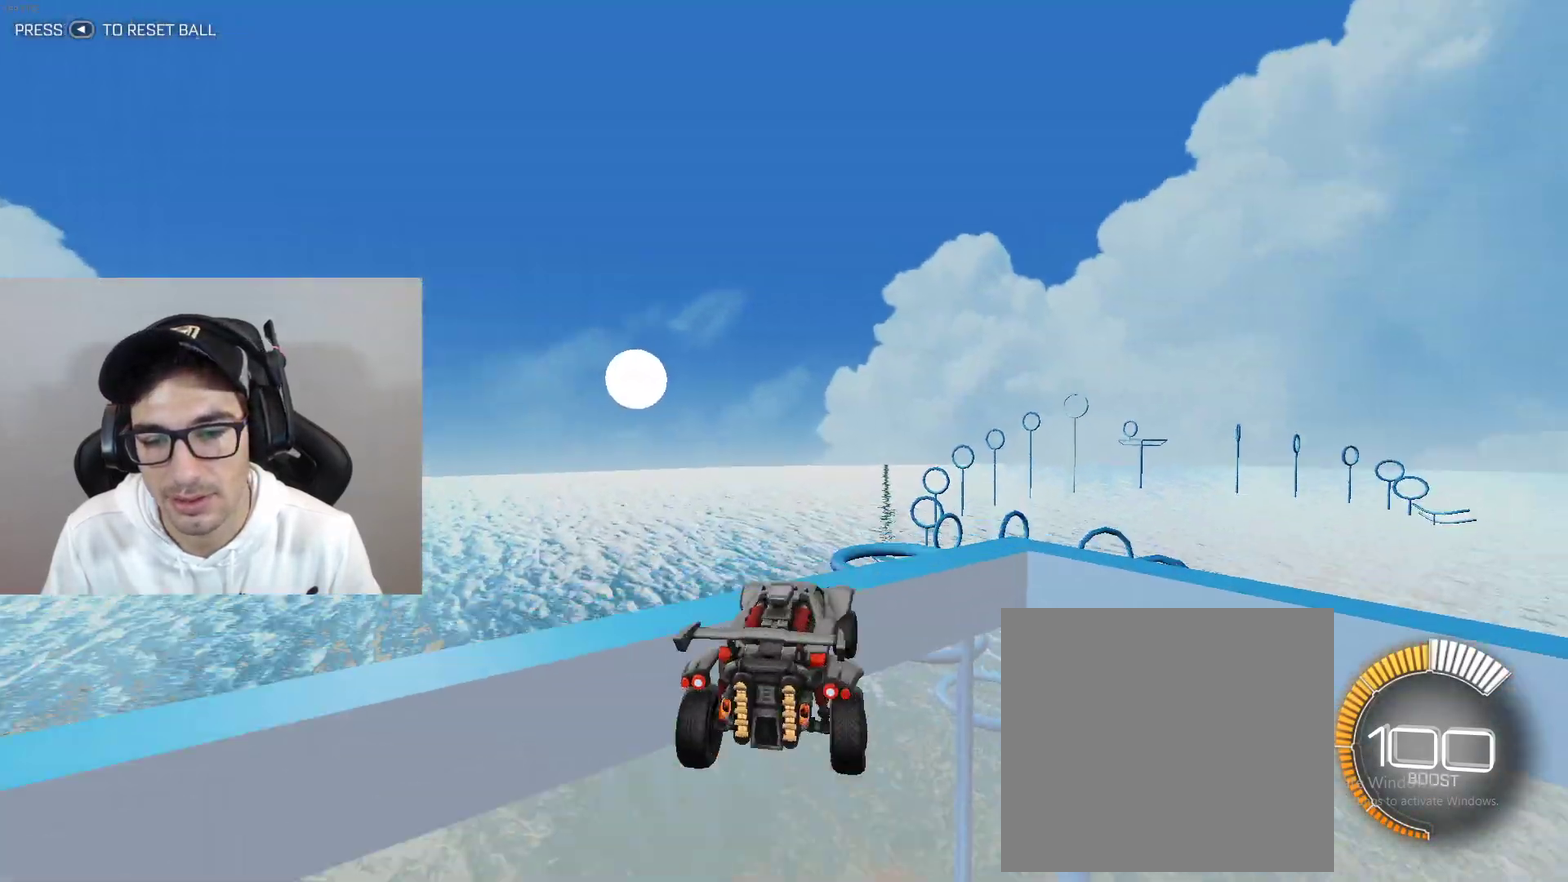
{"buttons": ["B", "L1"], "left_stick": "down-right", "events": [[67, "A", "up"], [100, "L1", "down"], [167, "B", "down"], [200, "left_stick", "down"], [267, "left_stick", "down-right"], [300, "B", "up"], [334, "left_stick", "up-right"], [467, "B", "down"], [501, "left_stick", "down-right"]]}
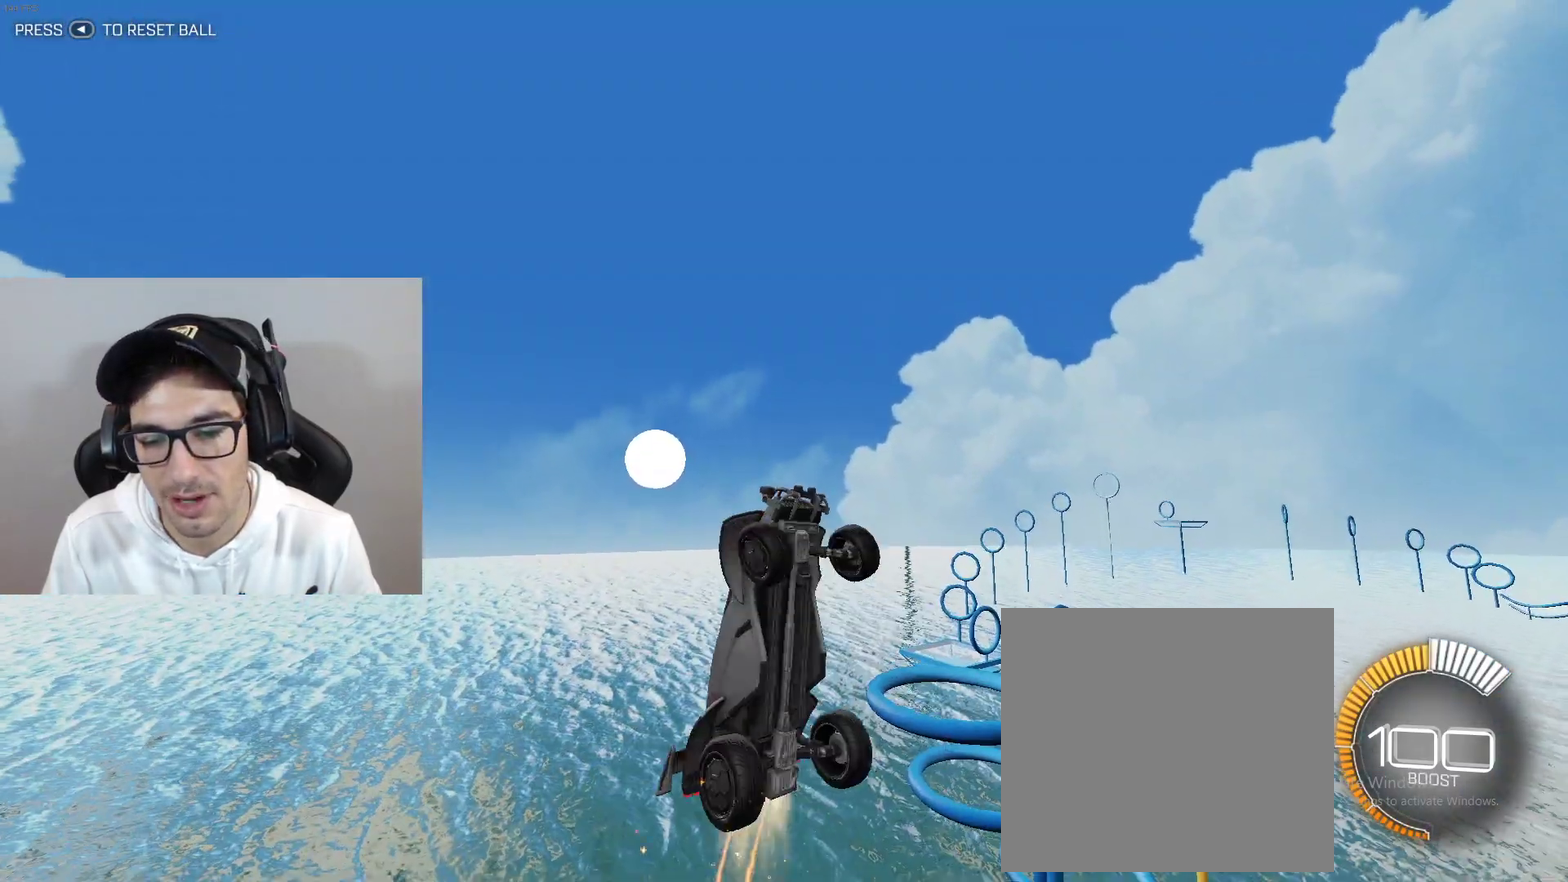
{"buttons": [], "left_stick": "down", "events": [[66, "B", "up"], [266, "L1", "up"], [400, "left_stick", "down"]]}
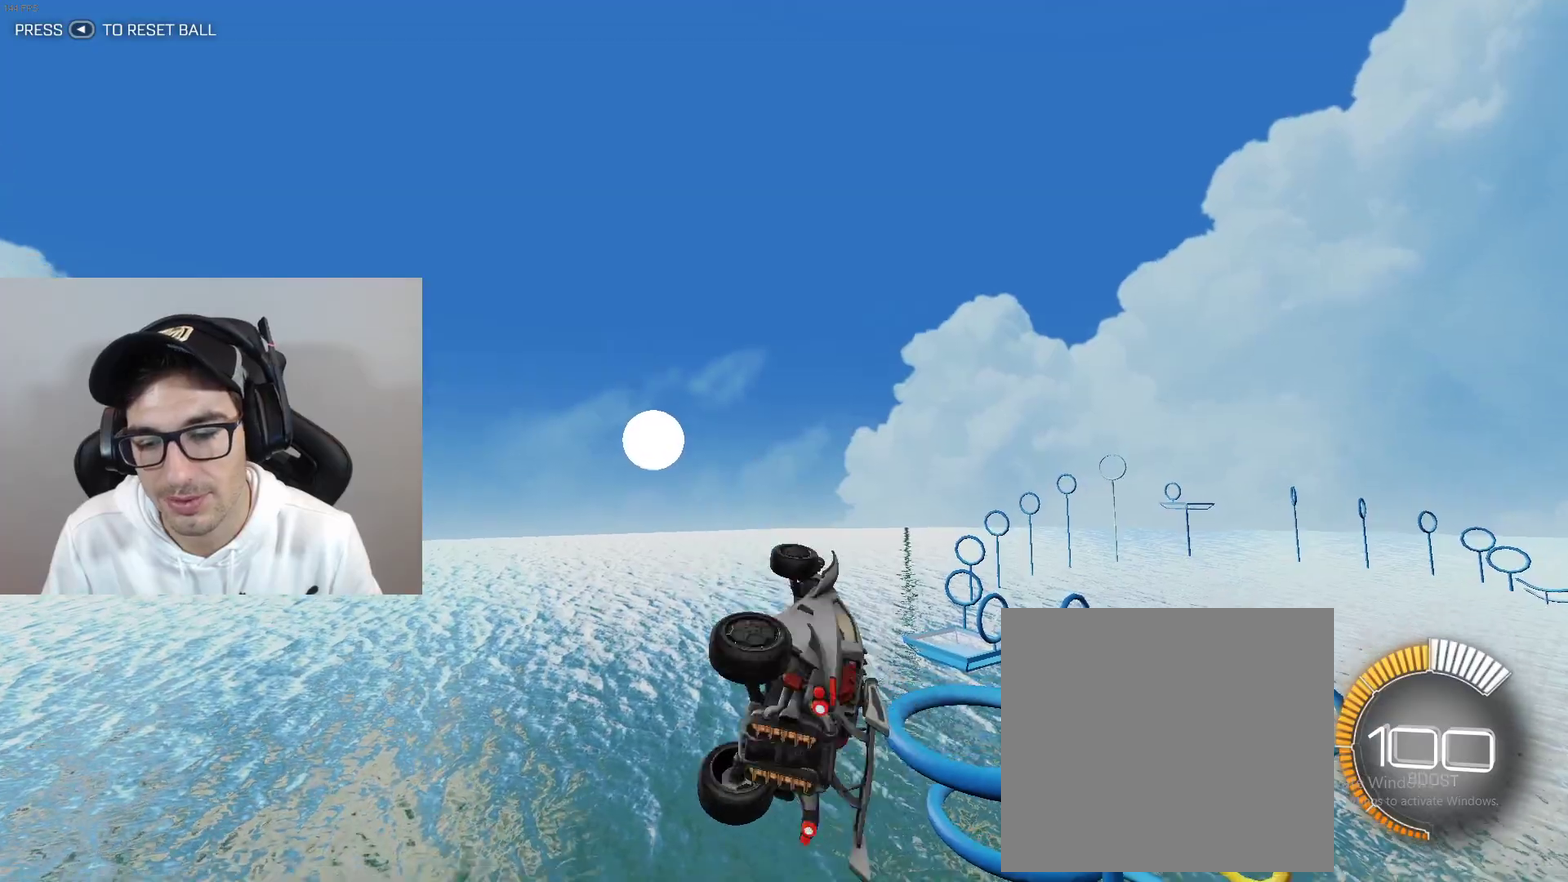
{"buttons": ["B", "L1"], "left_stick": "up-right", "events": [[33, "L1", "down"], [100, "B", "down"], [167, "left_stick", "down-right"], [334, "left_stick", "up-right"]]}